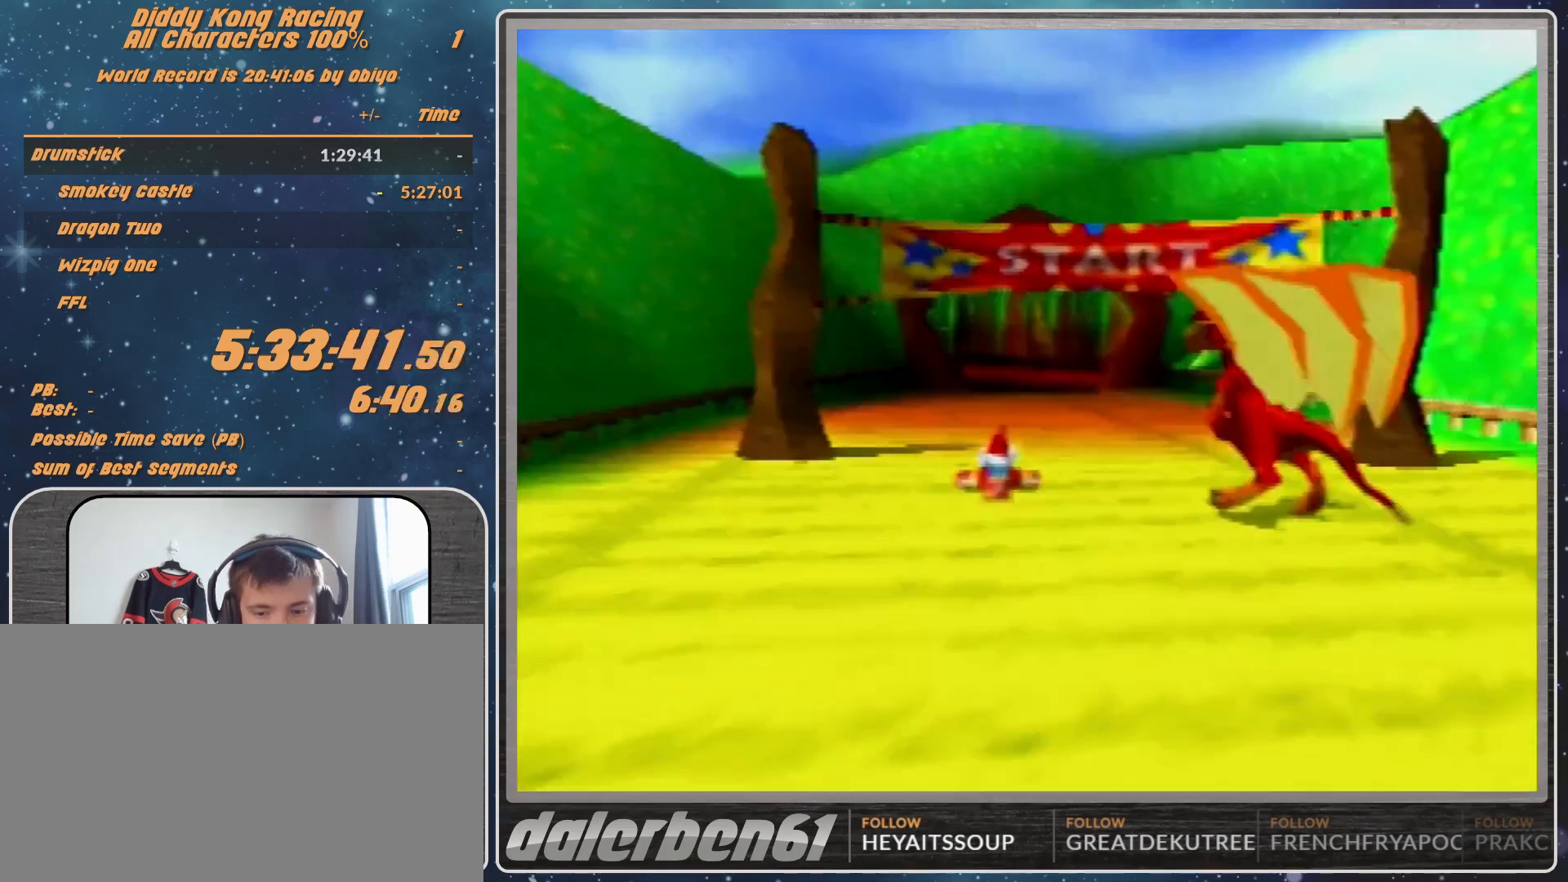
Gameplay with a controller (Nintendo layout); each line is a JSON object with the inputs held at the frame after it. "events" lists button and stick changes between this image and that frame as [ms after this image, input, new state], when the widget could be followed in between. Not read: L1 L3 R3.
{"buttons": [], "left_stick": "center", "events": []}
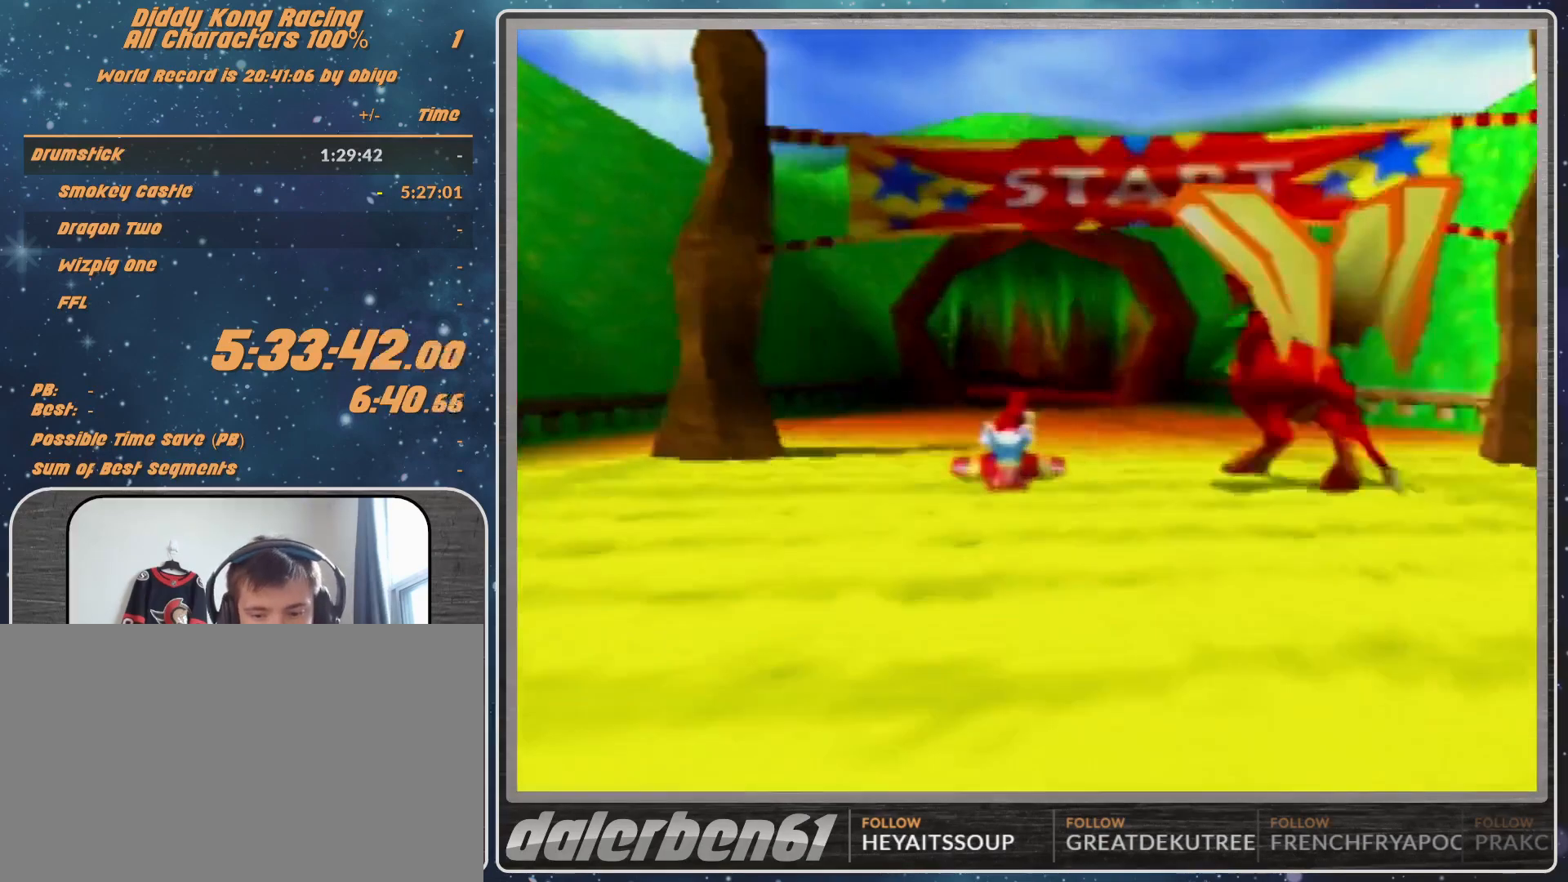
{"buttons": [], "left_stick": "center", "events": []}
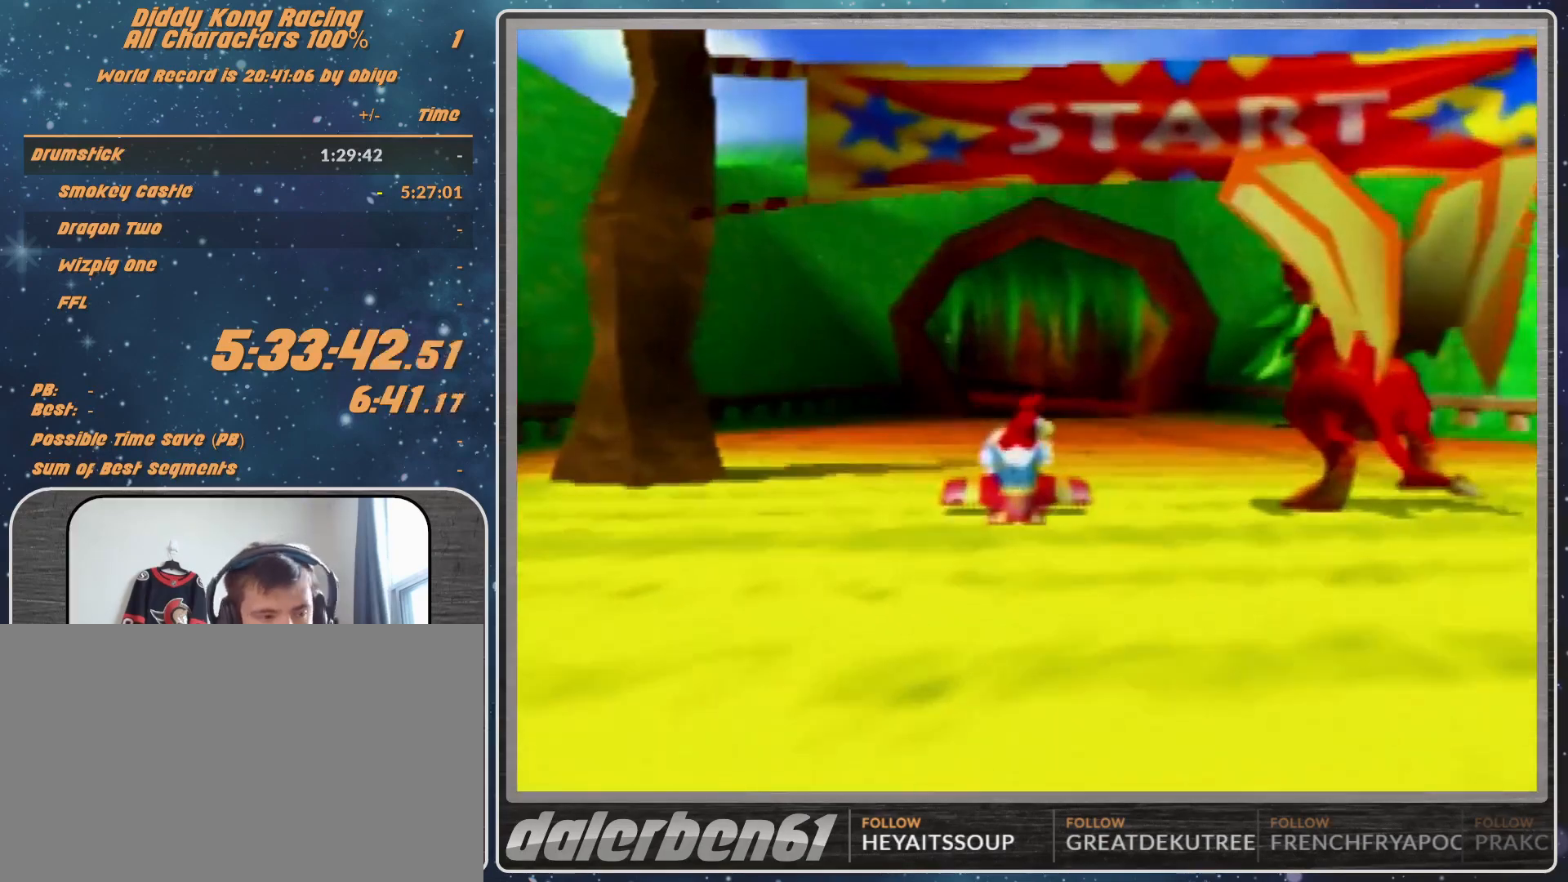
{"buttons": [], "left_stick": "center", "events": []}
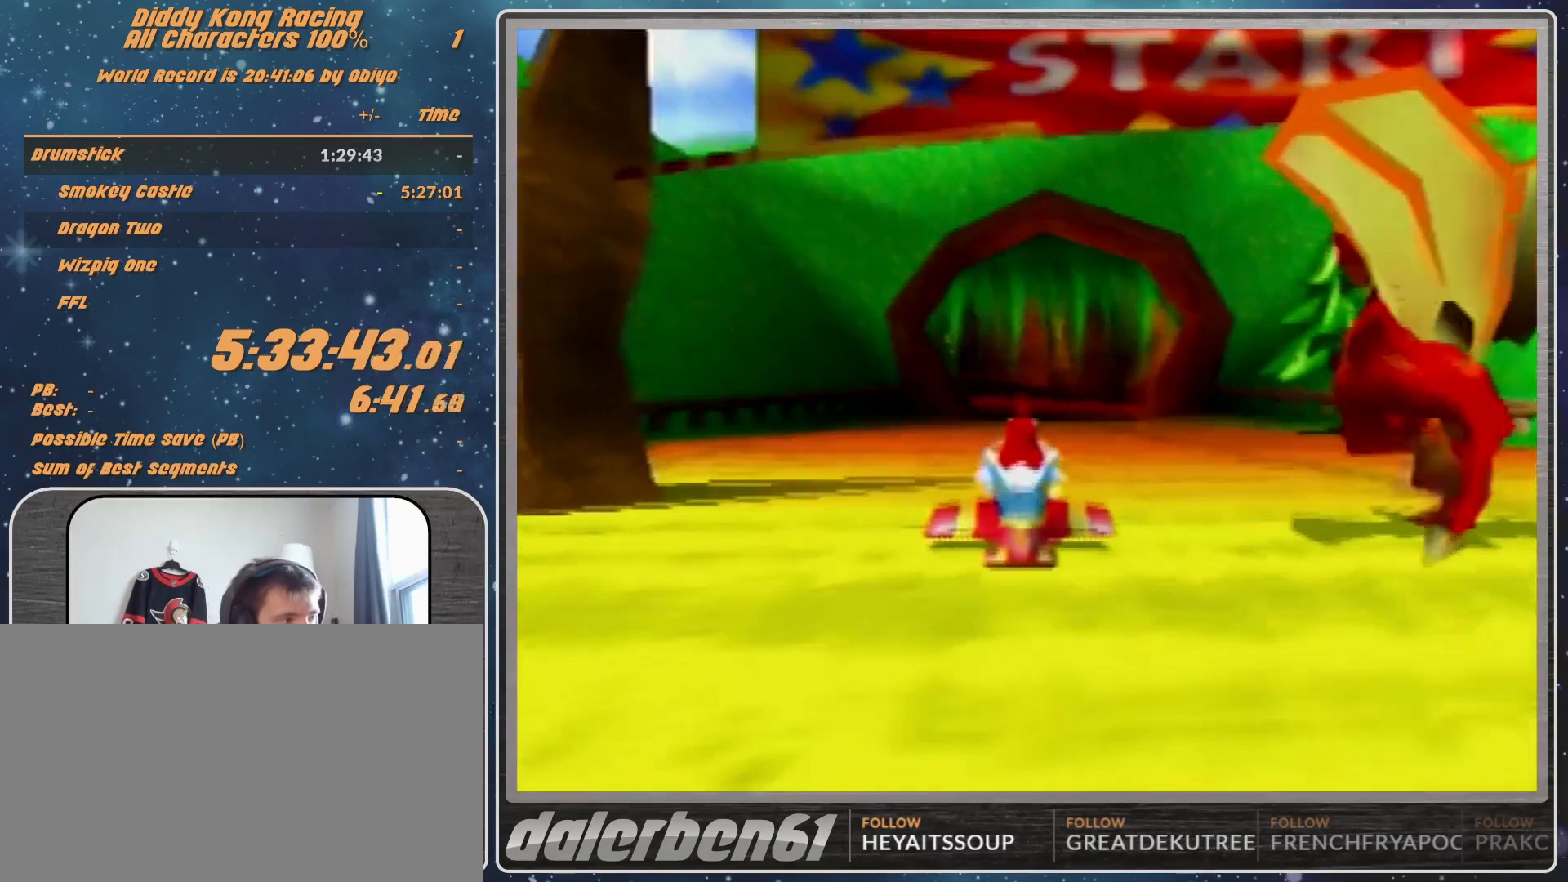
{"buttons": [], "left_stick": "center", "events": [[300, "Z", "down"], [367, "Z", "up"]]}
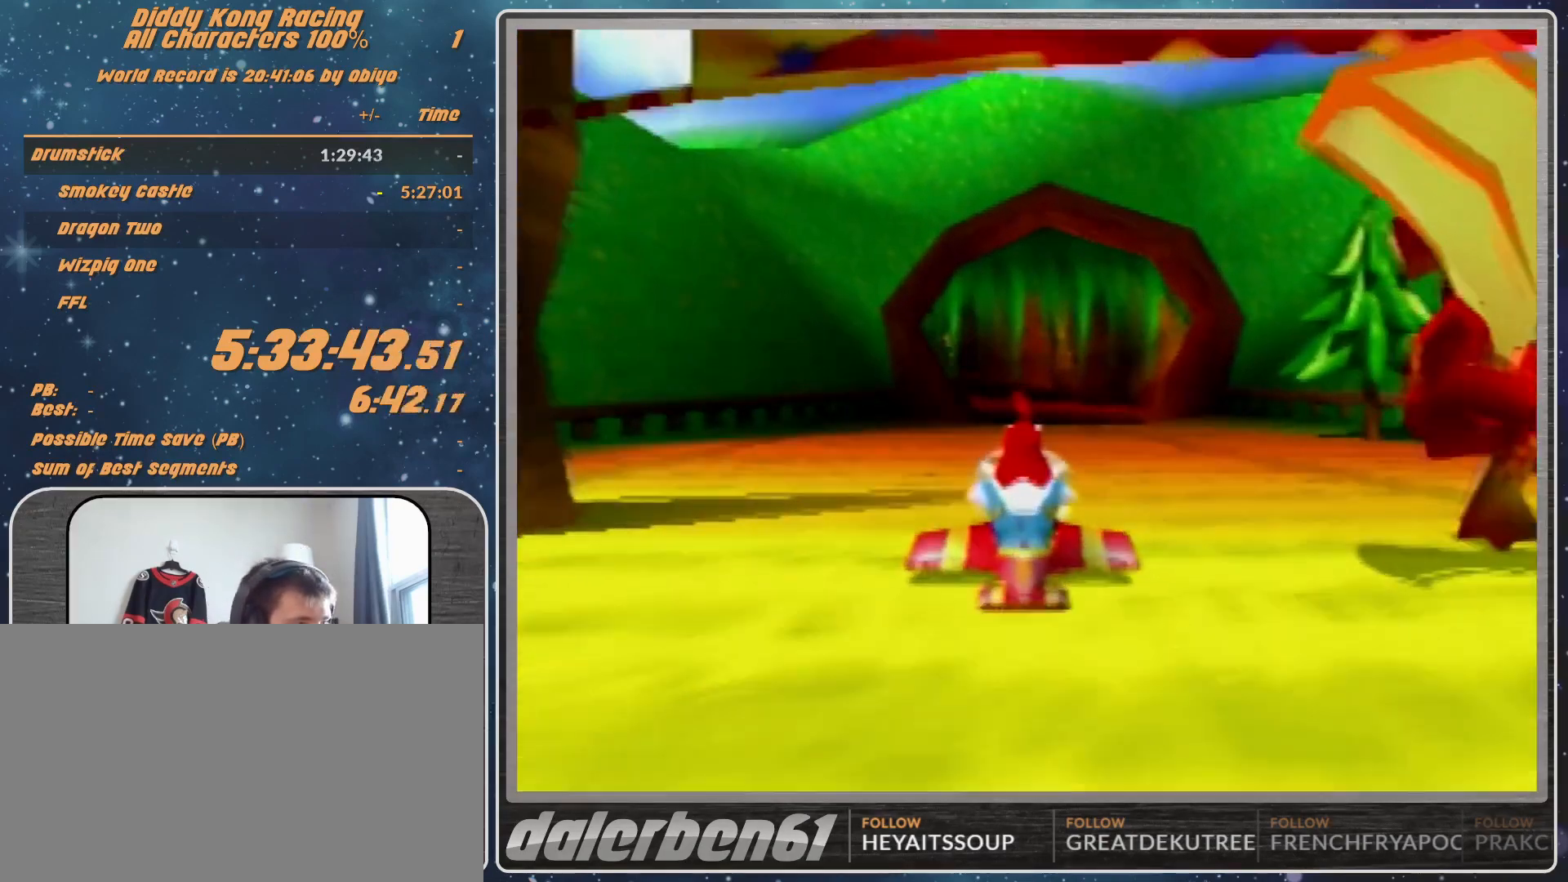
{"buttons": ["Z"], "left_stick": "center", "events": [[33, "Z", "down"], [300, "Z", "up"], [467, "Z", "down"]]}
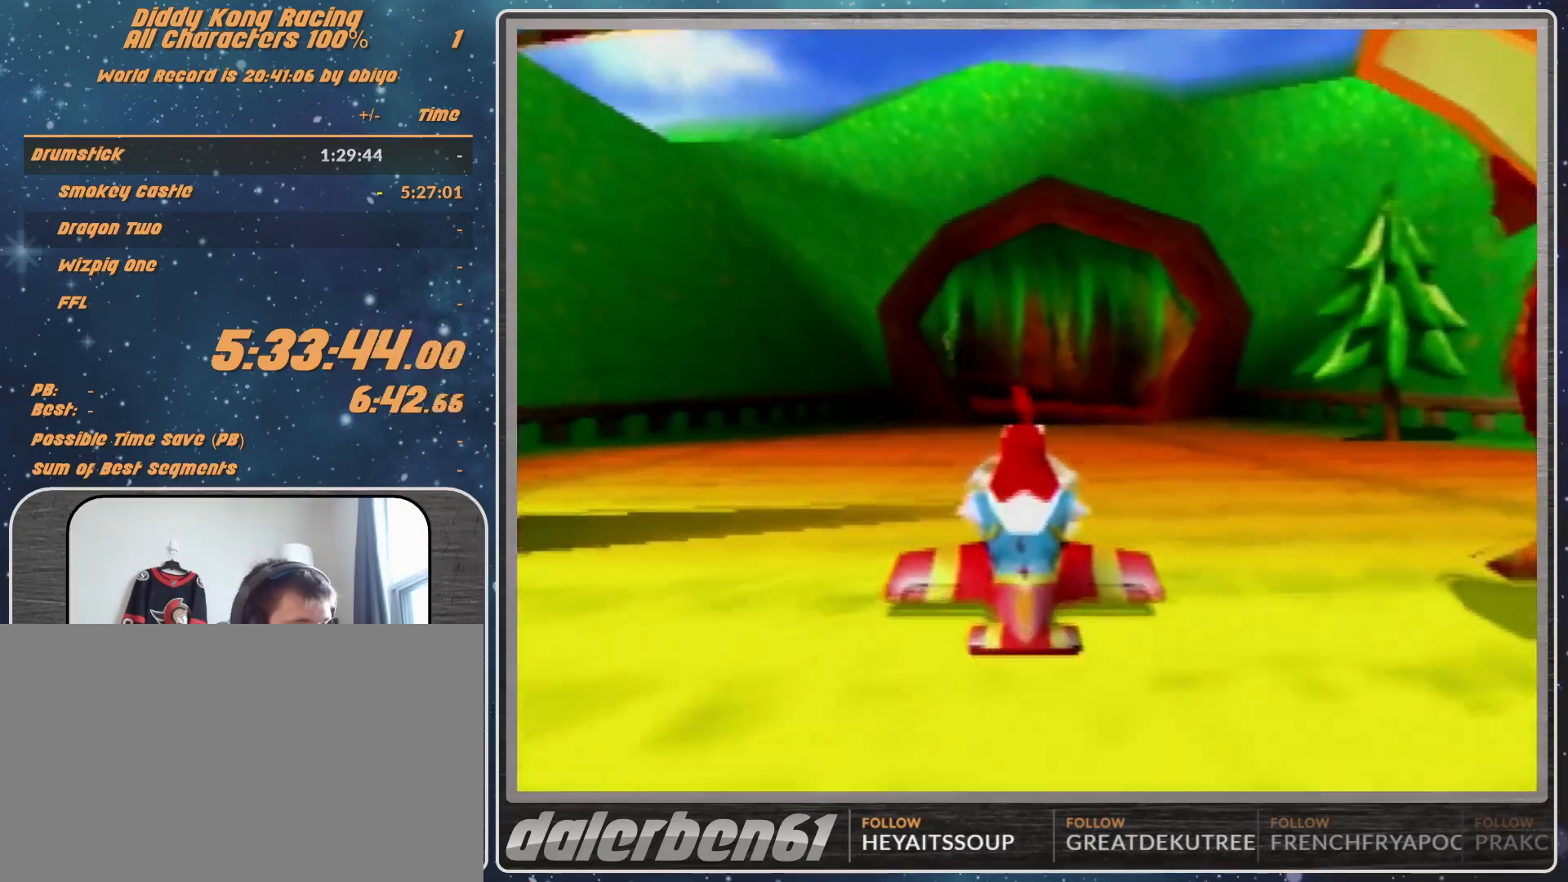
{"buttons": ["Z"], "left_stick": "center", "events": [[33, "Z", "up"], [367, "Z", "down"], [433, "Z", "up"], [500, "Z", "down"]]}
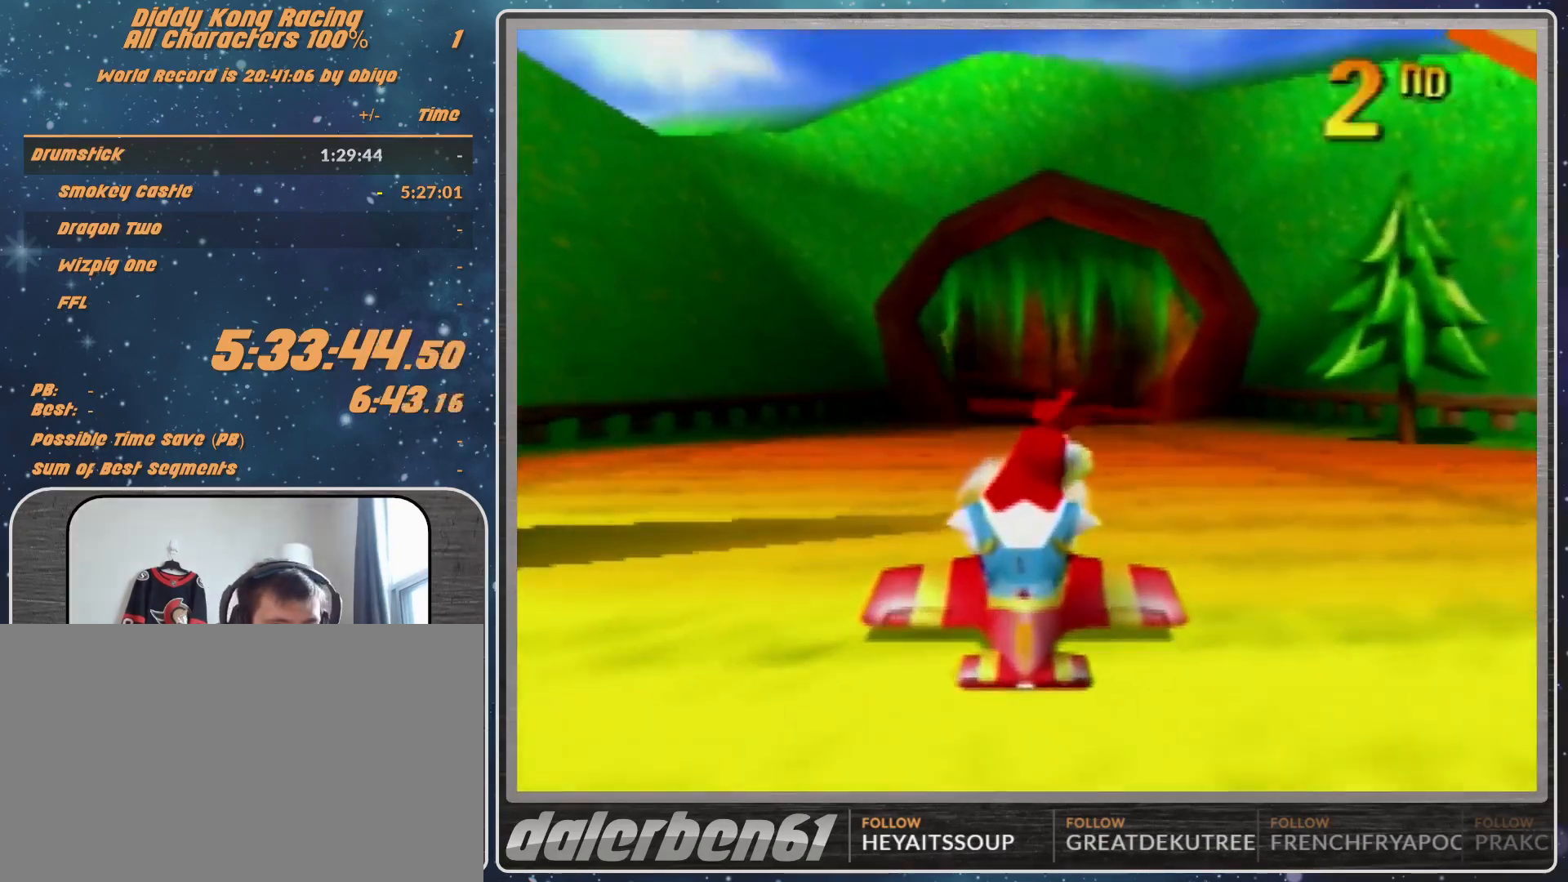
{"buttons": [], "left_stick": "center", "events": [[33, "Z", "up"], [100, "Z", "down"], [167, "Z", "up"], [200, "Z", "down"], [300, "Z", "up"], [333, "Z", "down"], [367, "Z", "up"], [433, "Z", "down"], [500, "Z", "up"]]}
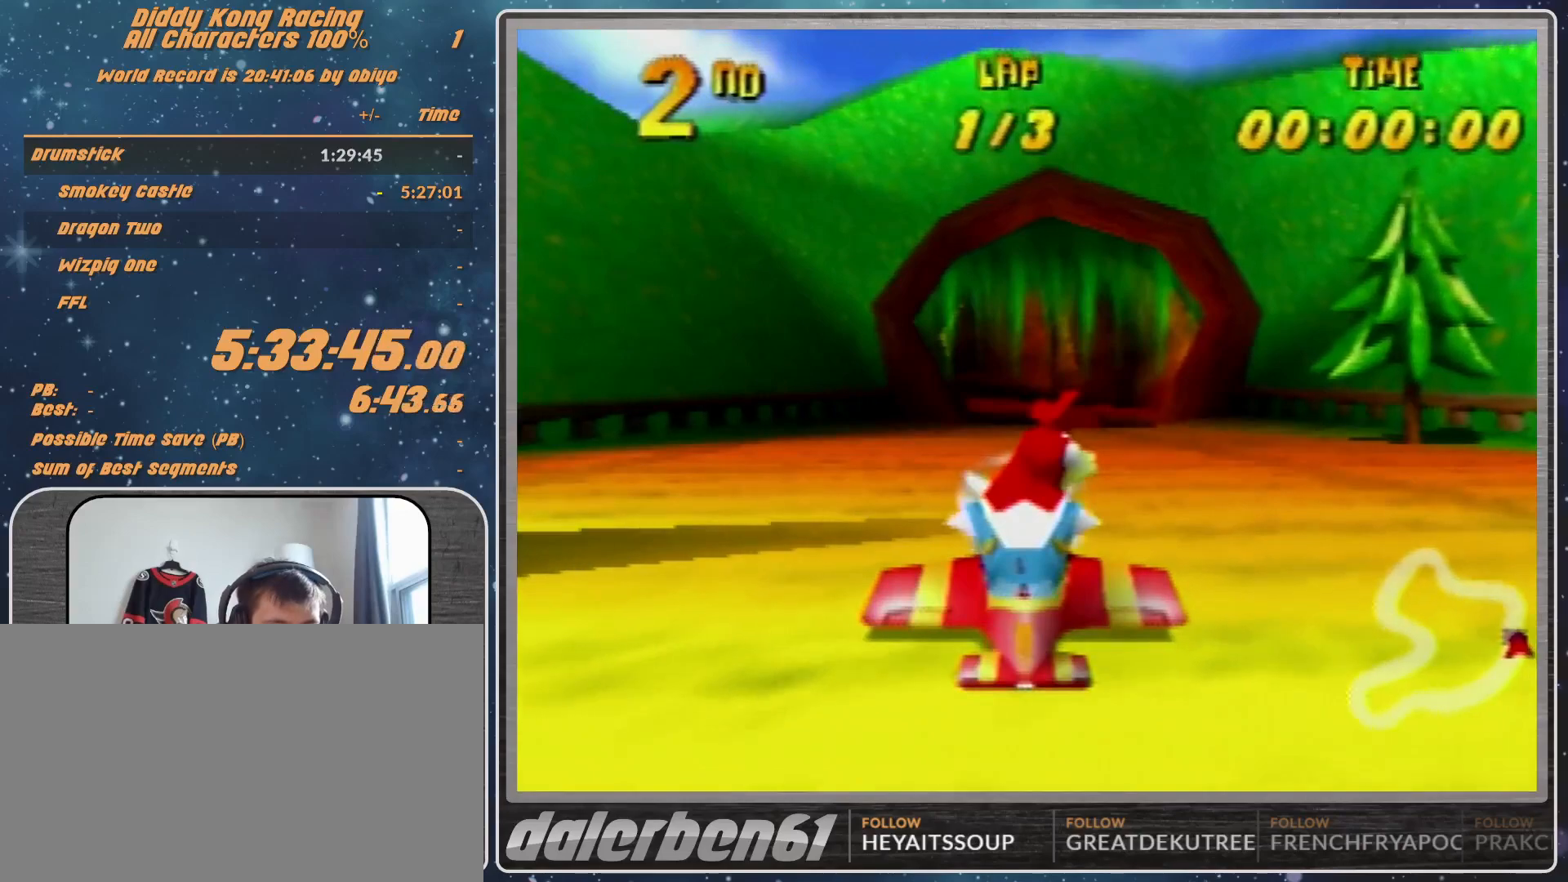
{"buttons": [], "left_stick": "center", "events": [[67, "Z", "down"], [133, "Z", "up"], [167, "Z", "down"], [233, "Z", "up"], [267, "Z", "down"], [333, "Z", "up"], [367, "Z", "down"], [400, "Z", "up"], [467, "Z", "down"], [500, "Z", "up"]]}
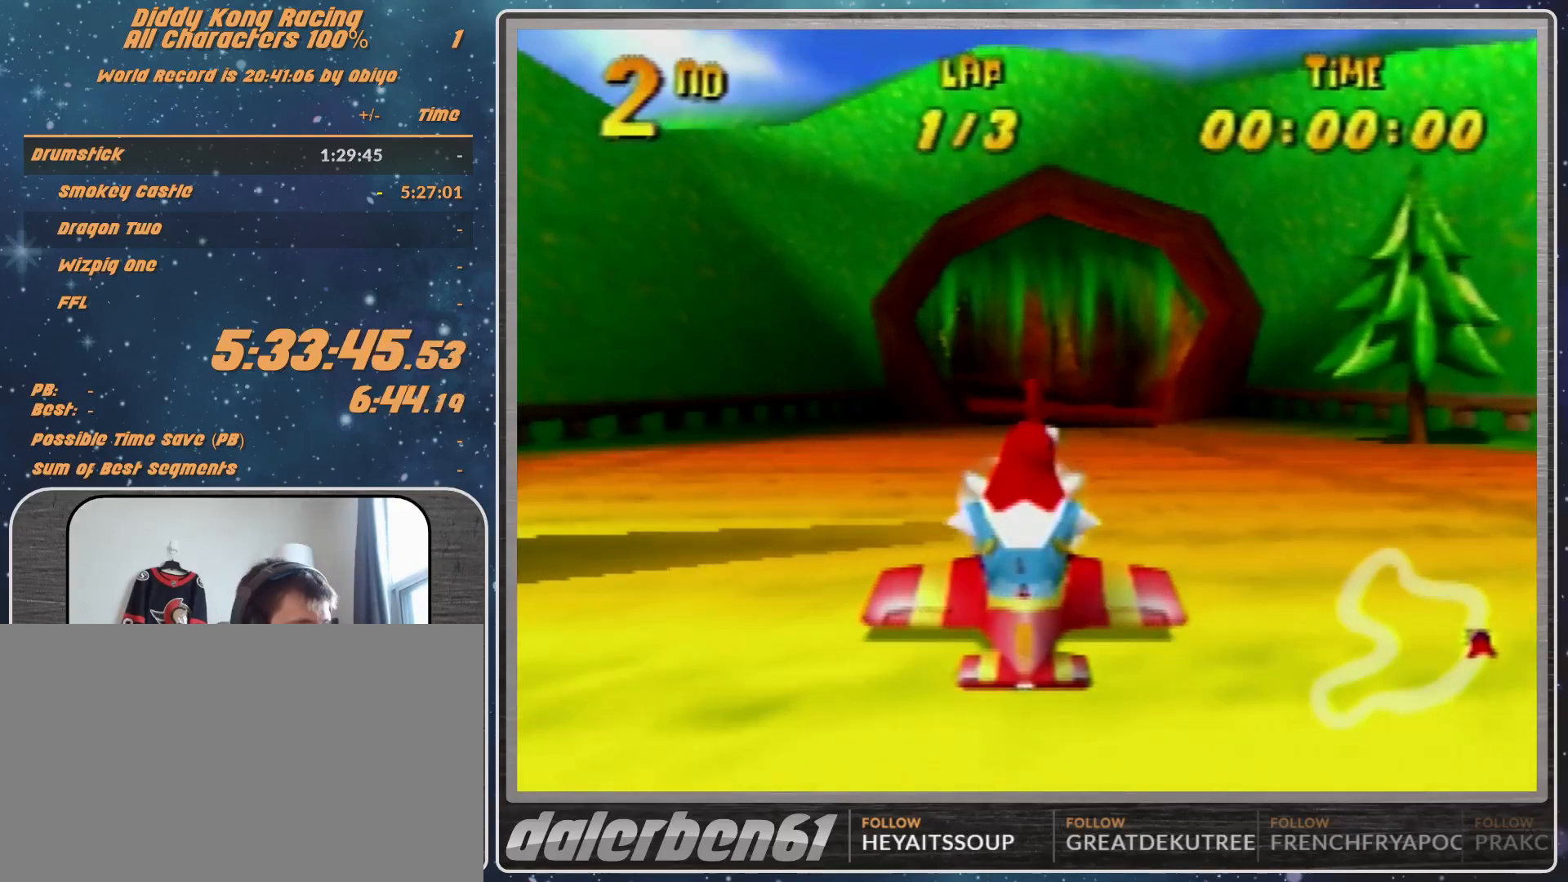
{"buttons": [], "left_stick": "center", "events": [[67, "Z", "down"], [100, "Z", "up"], [167, "Z", "down"], [200, "Z", "up"], [267, "Z", "down"], [333, "Z", "up"]]}
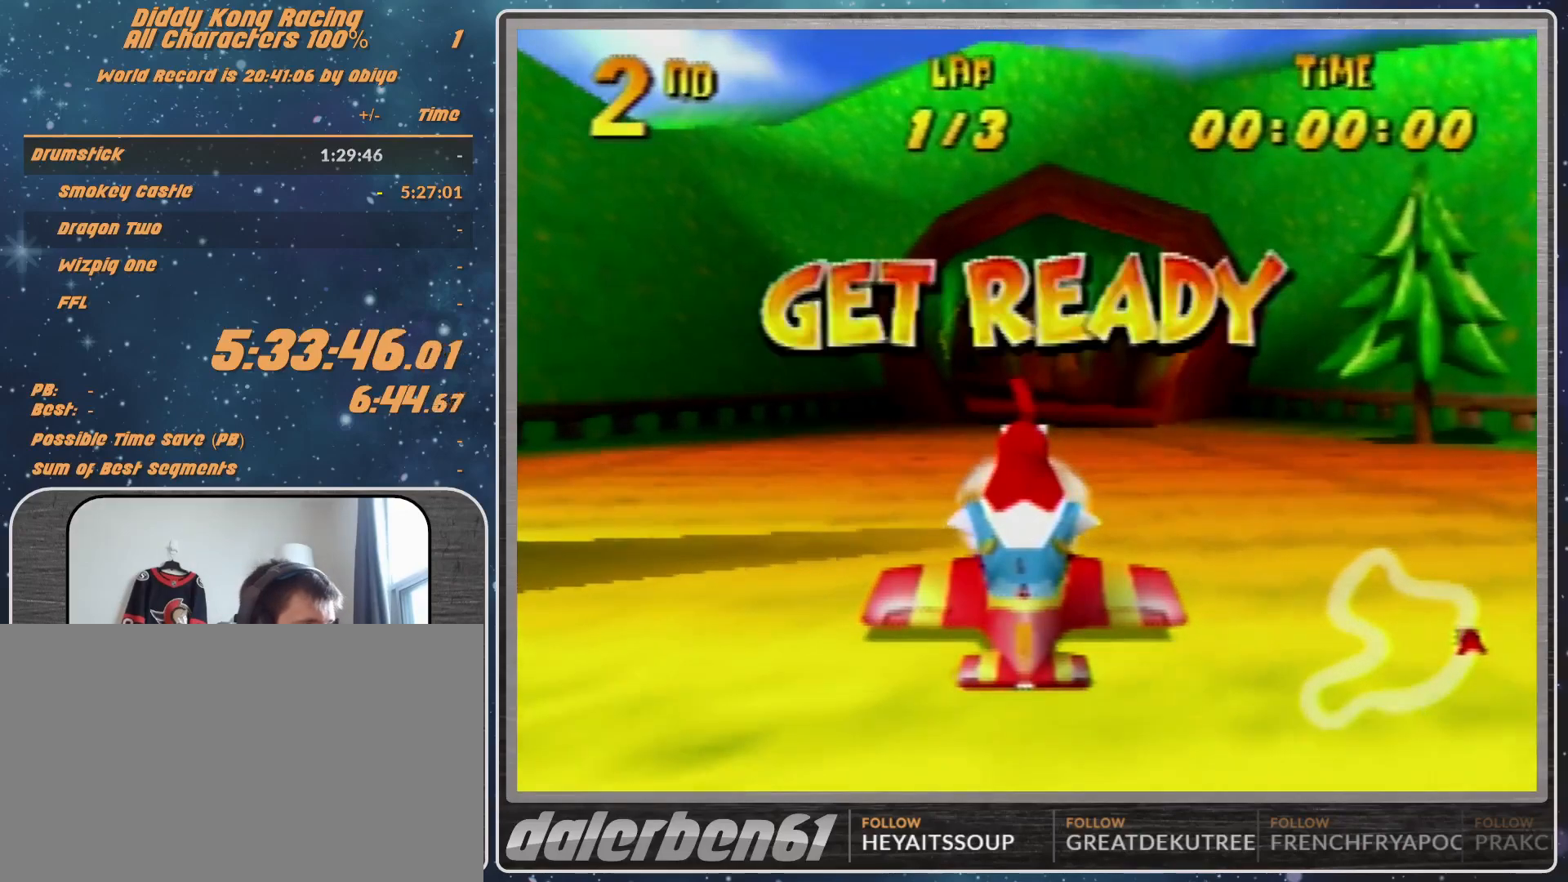
{"buttons": [], "left_stick": "center", "events": []}
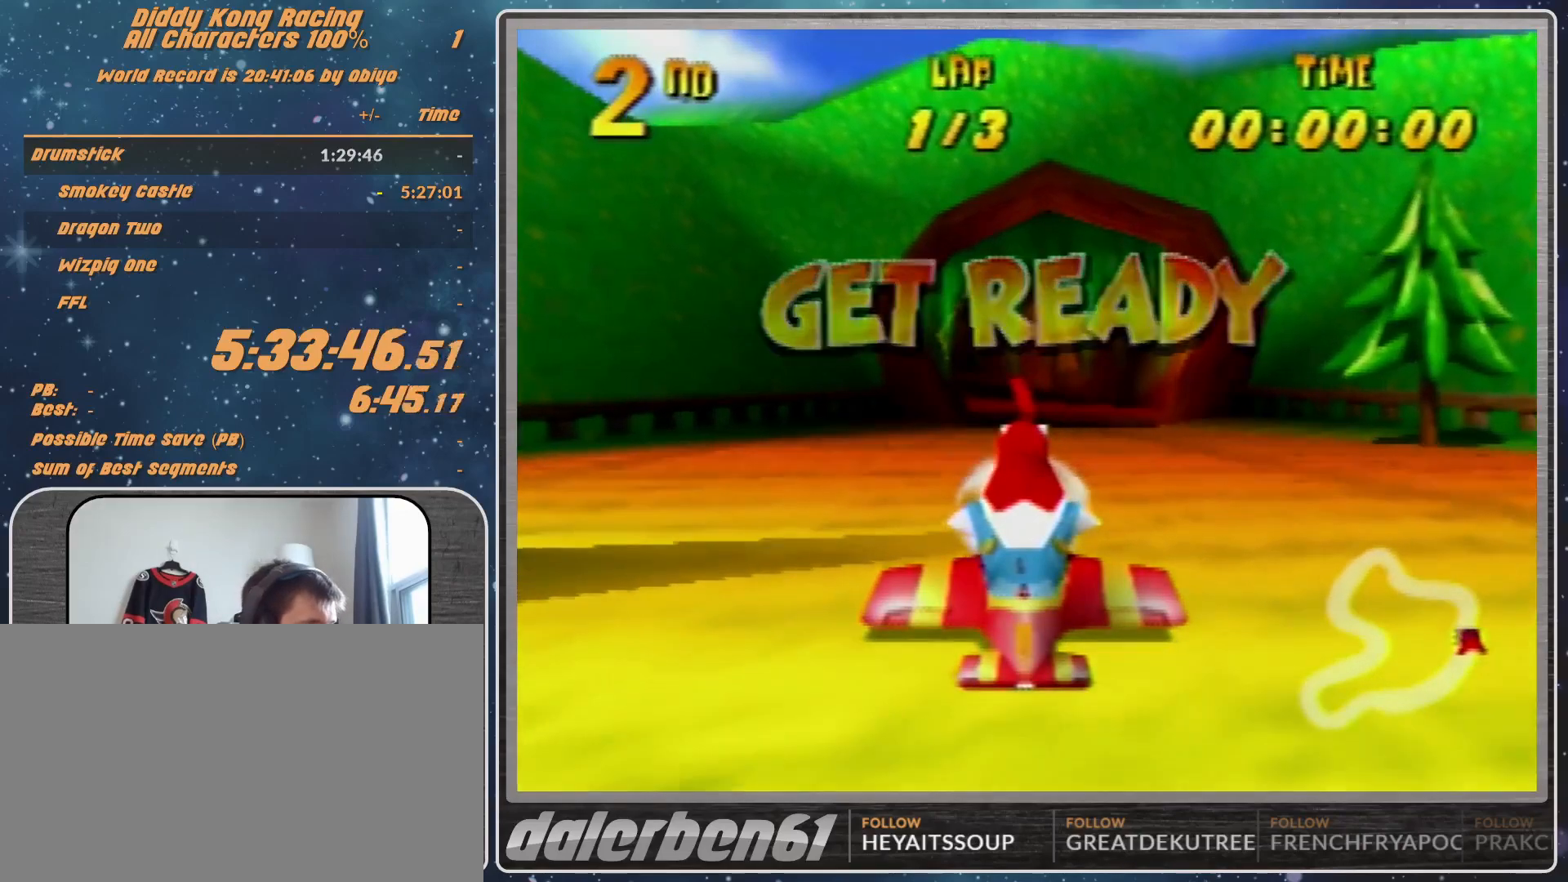
{"buttons": ["A"], "left_stick": "center", "events": [[367, "A", "down"]]}
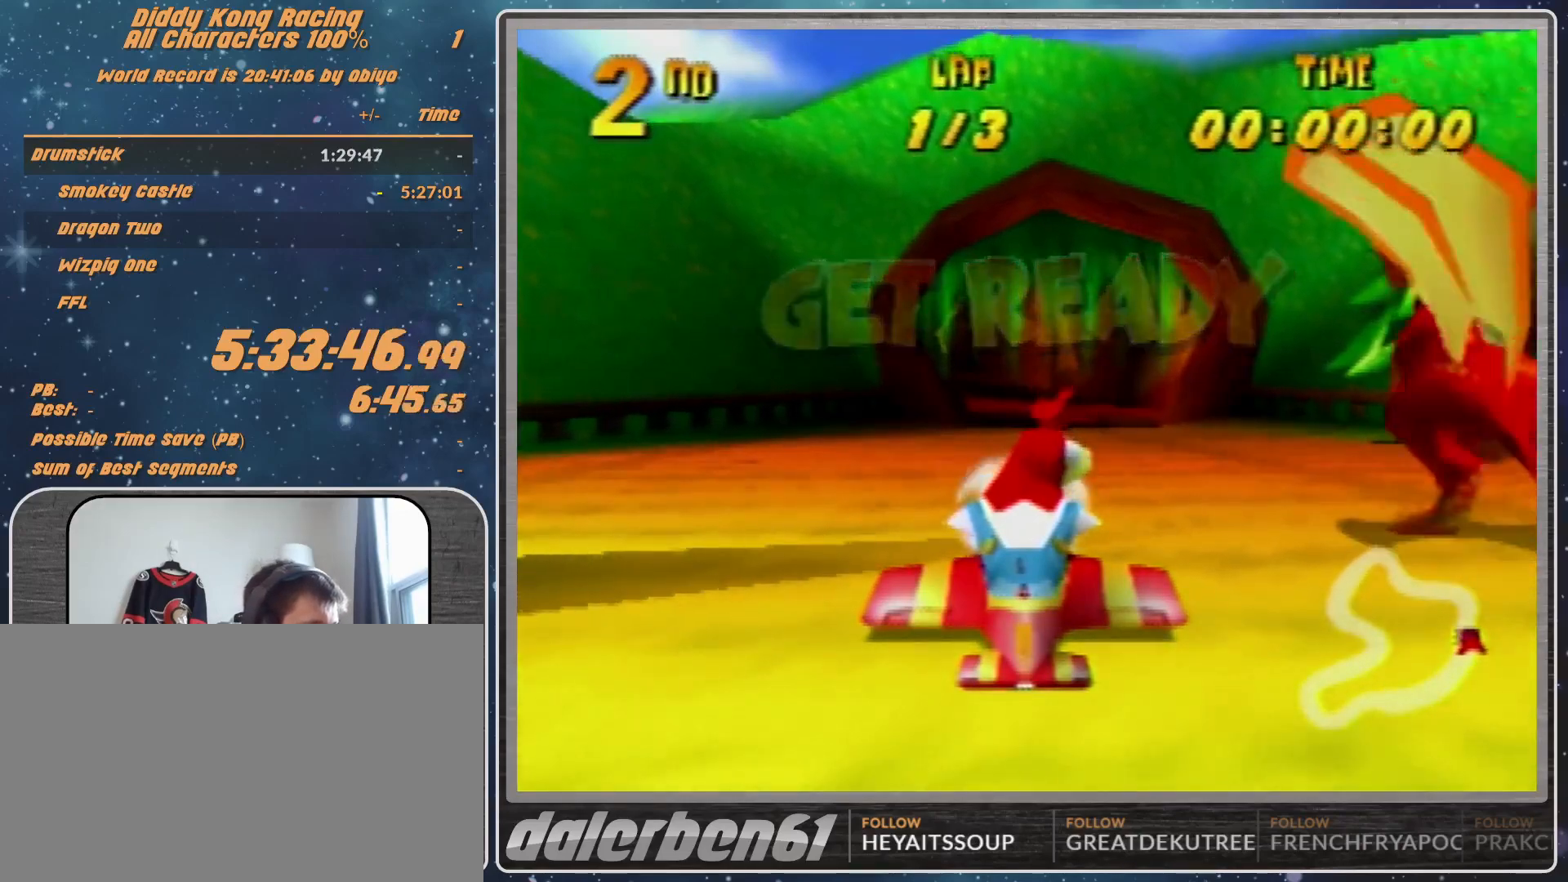
{"buttons": [], "left_stick": "right", "events": [[67, "left_stick", "up-left"], [333, "A", "up"], [433, "left_stick", "right"]]}
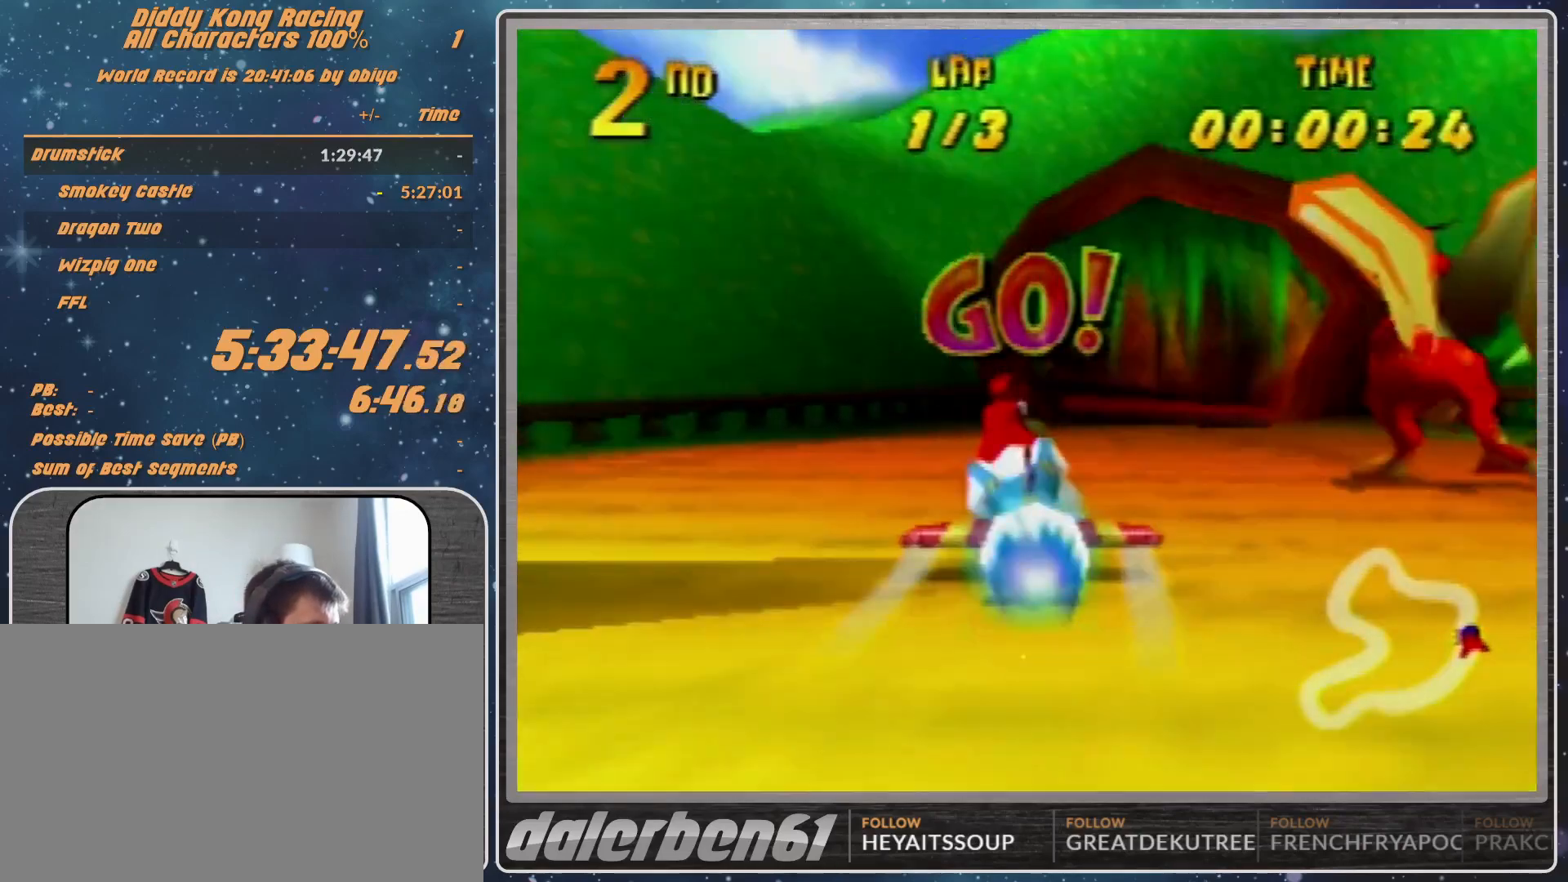
{"buttons": ["R1"], "left_stick": "right", "events": [[233, "R1", "down"]]}
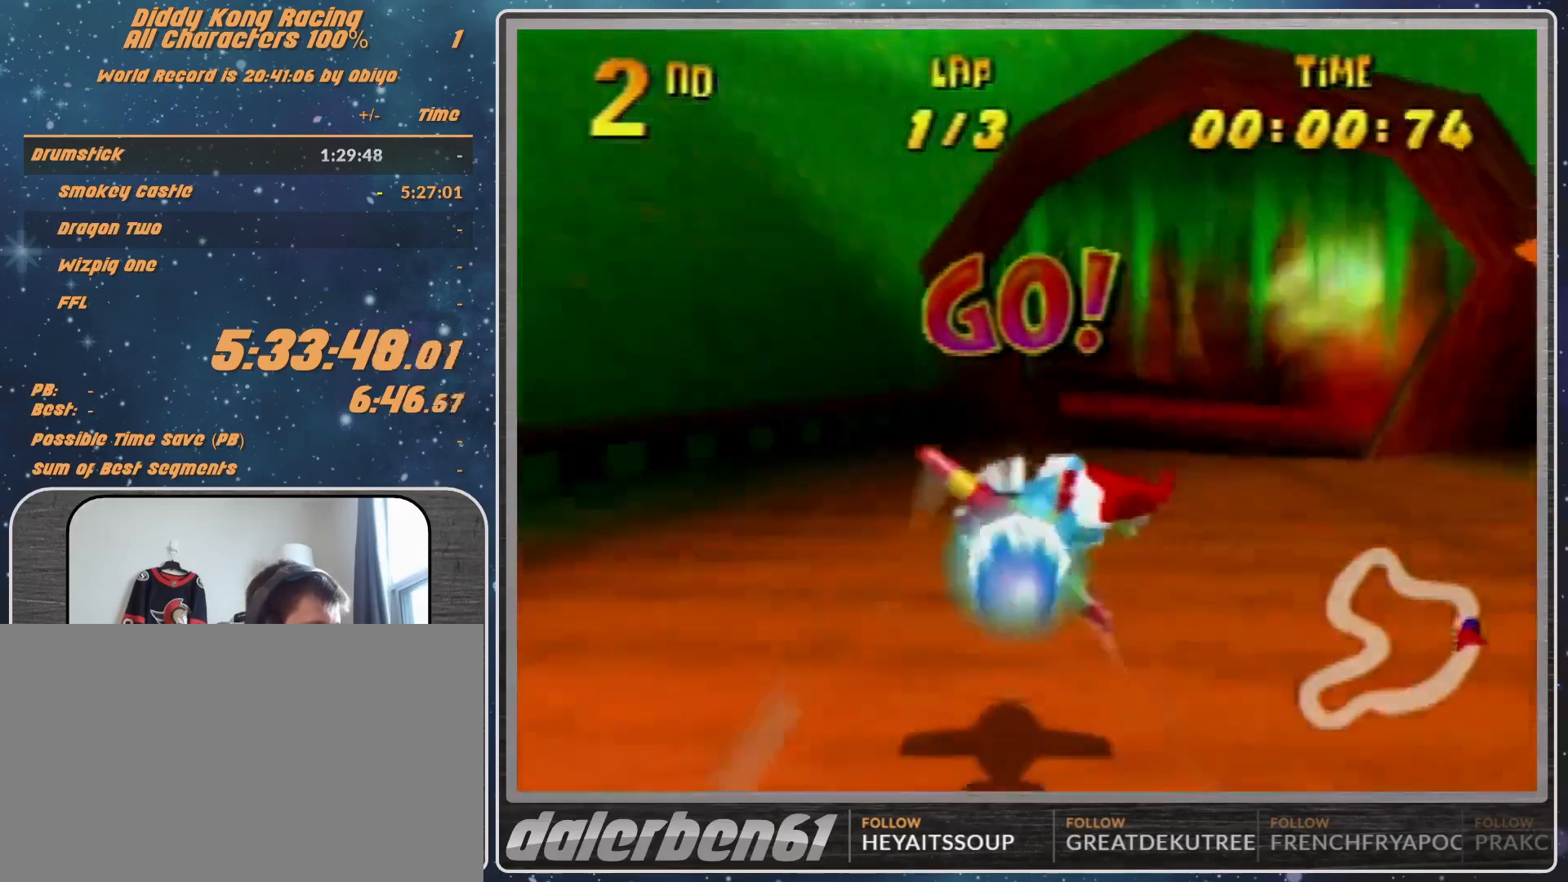
{"buttons": ["R1"], "left_stick": "center", "events": [[67, "left_stick", "center"], [333, "left_stick", "down-left"], [467, "left_stick", "center"]]}
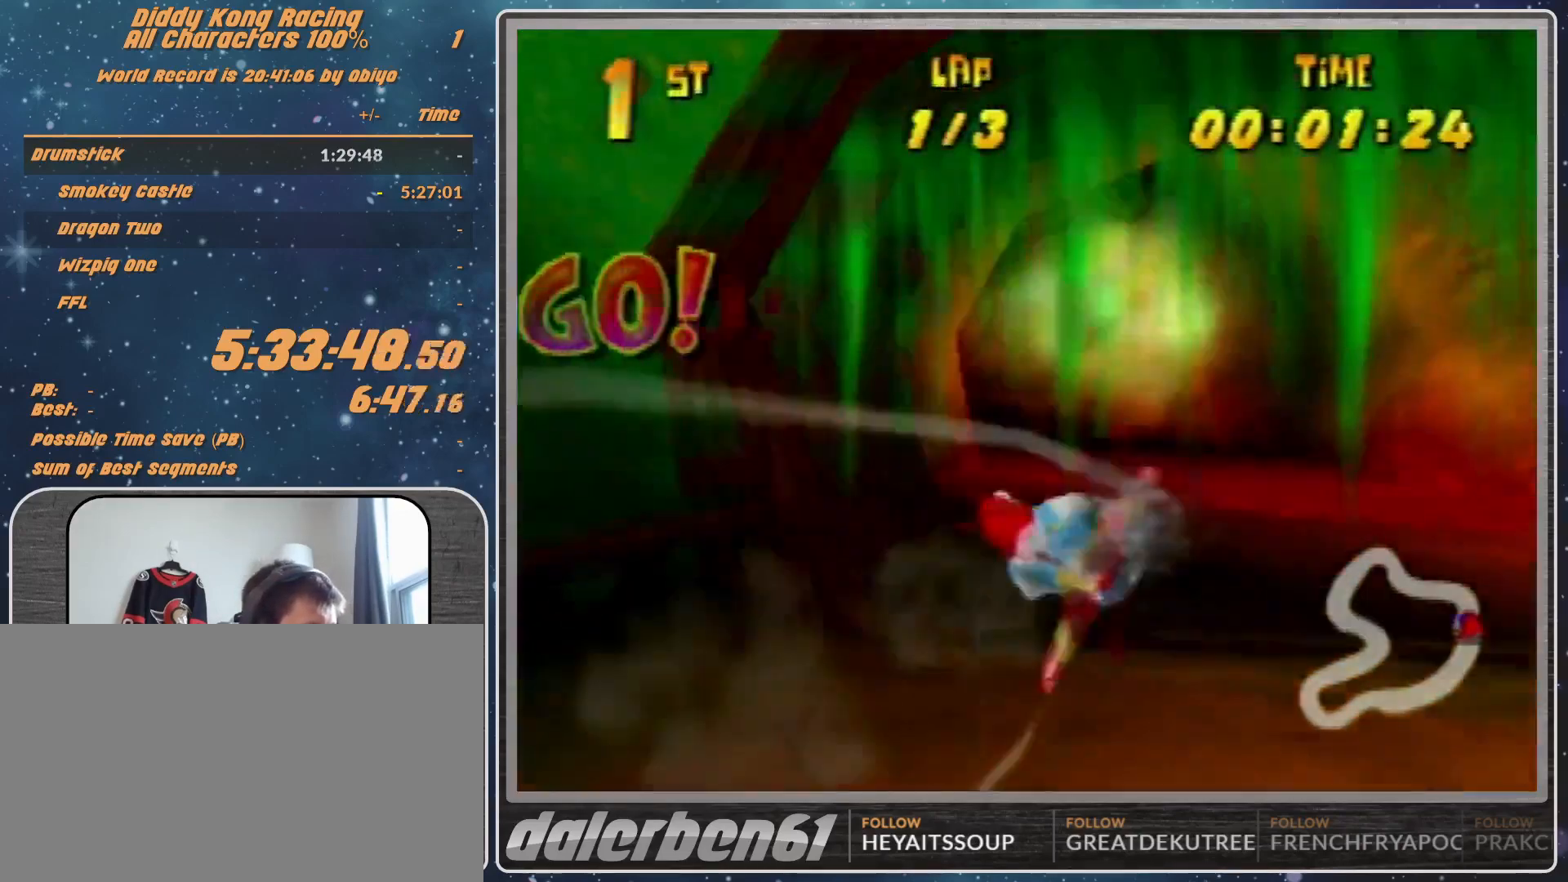
{"buttons": ["R1"], "left_stick": "down-left", "events": [[100, "left_stick", "down-left"], [300, "left_stick", "left"], [467, "left_stick", "down-left"]]}
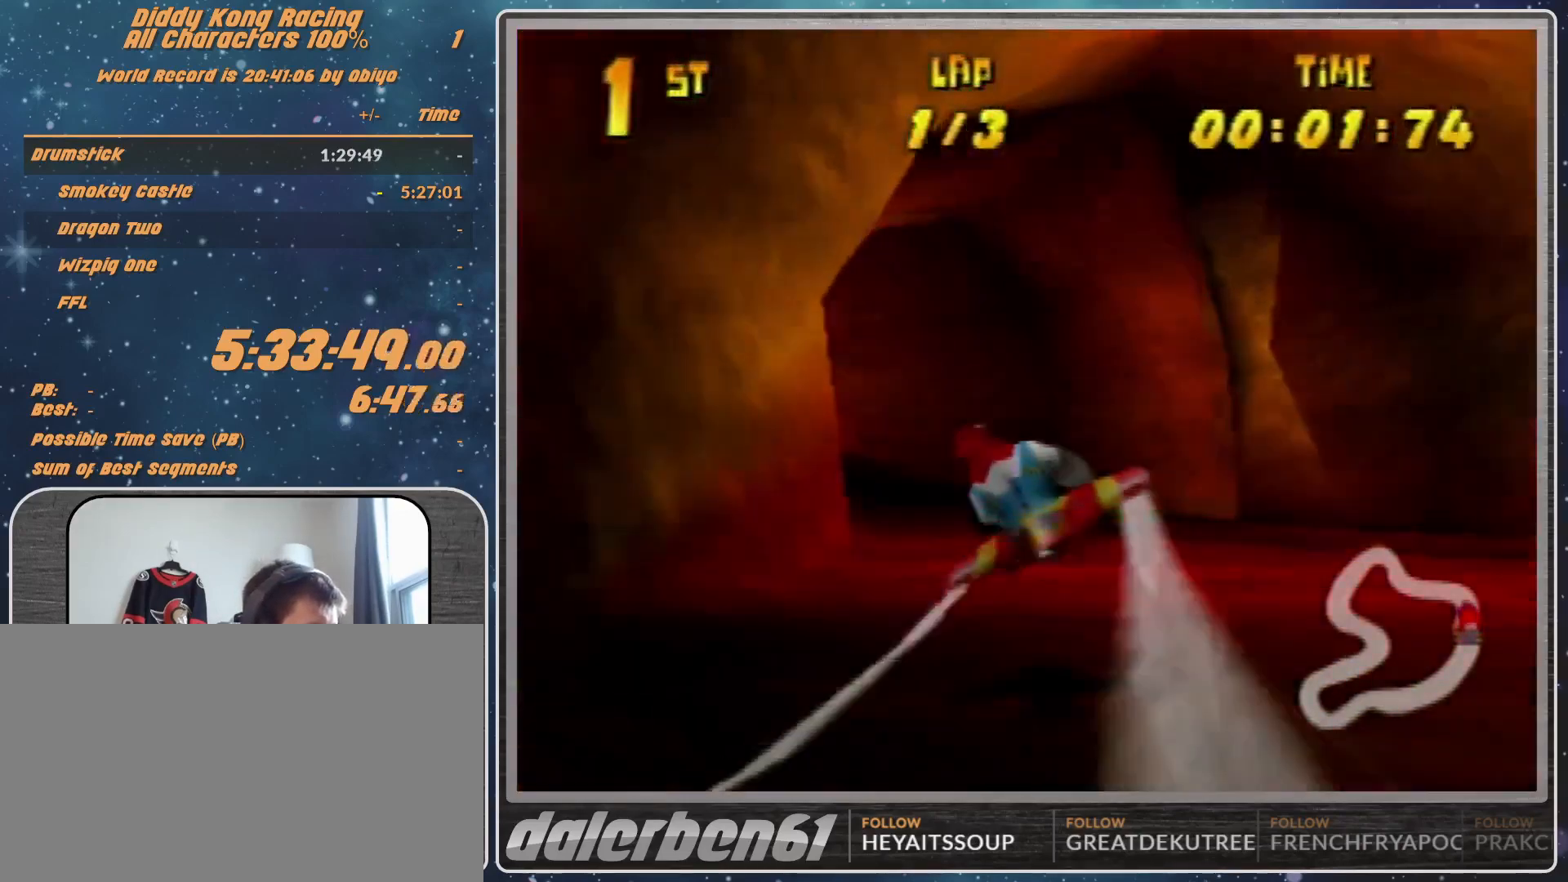
{"buttons": [], "left_stick": "left", "events": [[133, "left_stick", "left"], [467, "R1", "up"]]}
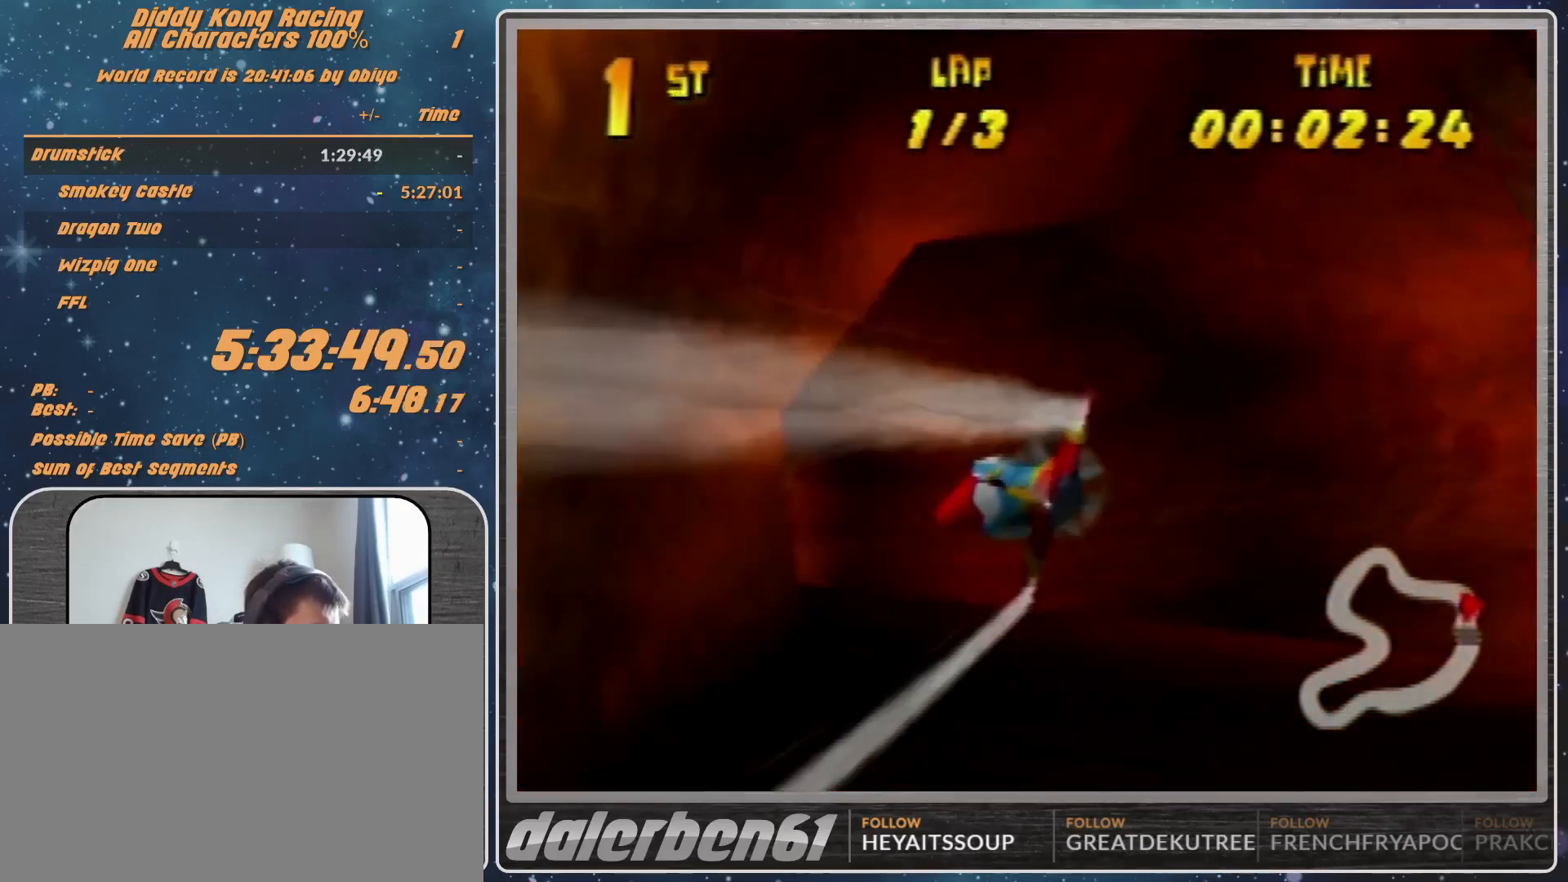
{"buttons": [], "left_stick": "left", "events": [[33, "R1", "down"], [100, "R1", "up"], [267, "R1", "down"], [500, "R1", "up"]]}
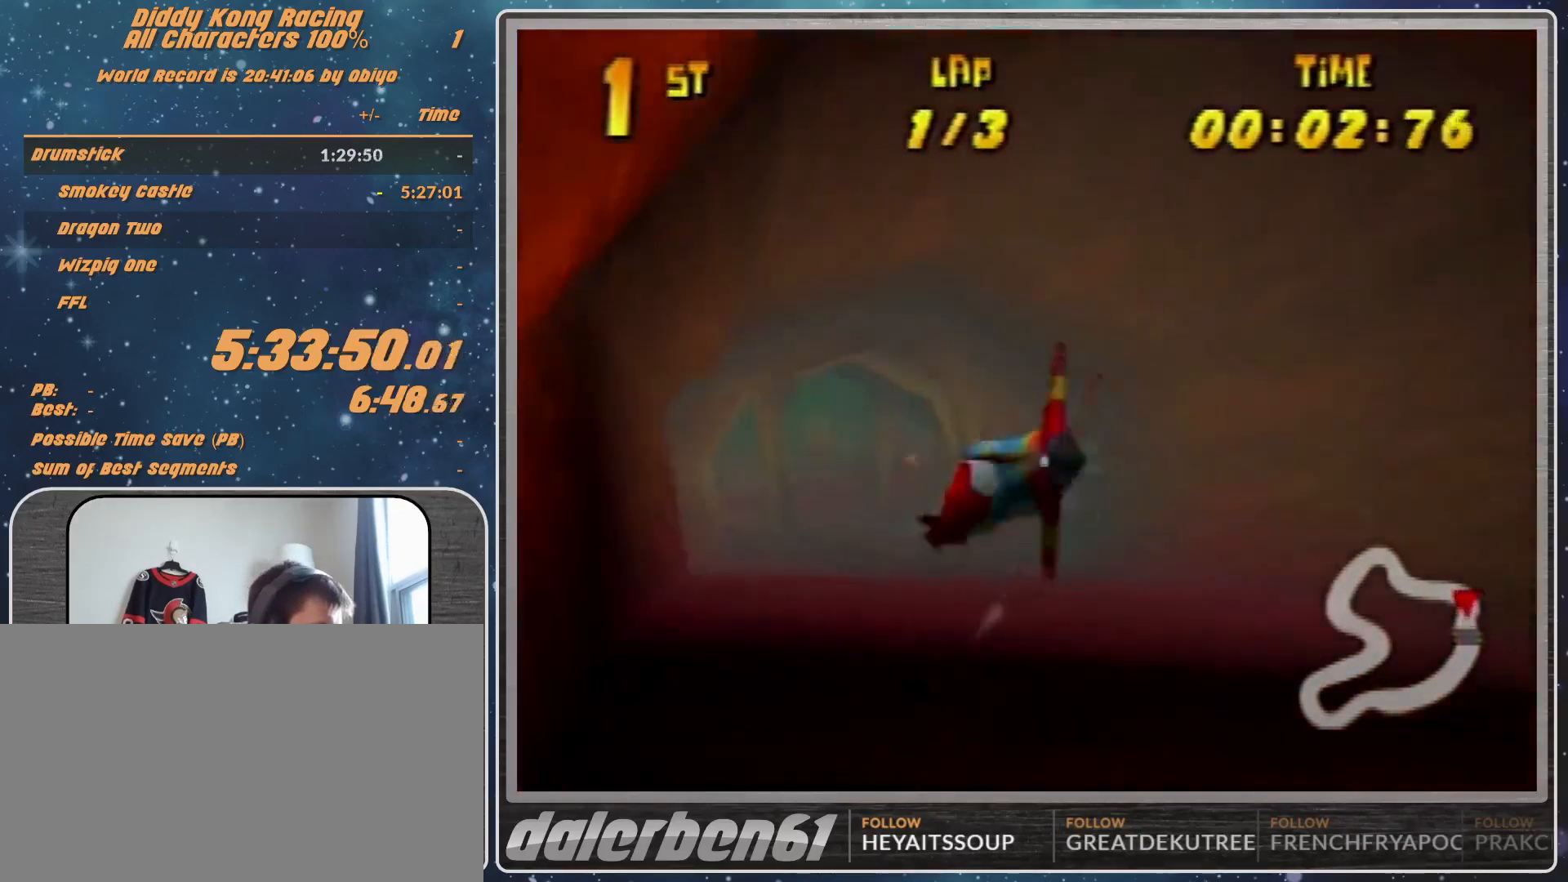
{"buttons": [], "left_stick": "down-left", "events": [[167, "left_stick", "down-left"], [333, "left_stick", "left"], [367, "R1", "down"], [467, "R1", "up"], [467, "left_stick", "down-left"]]}
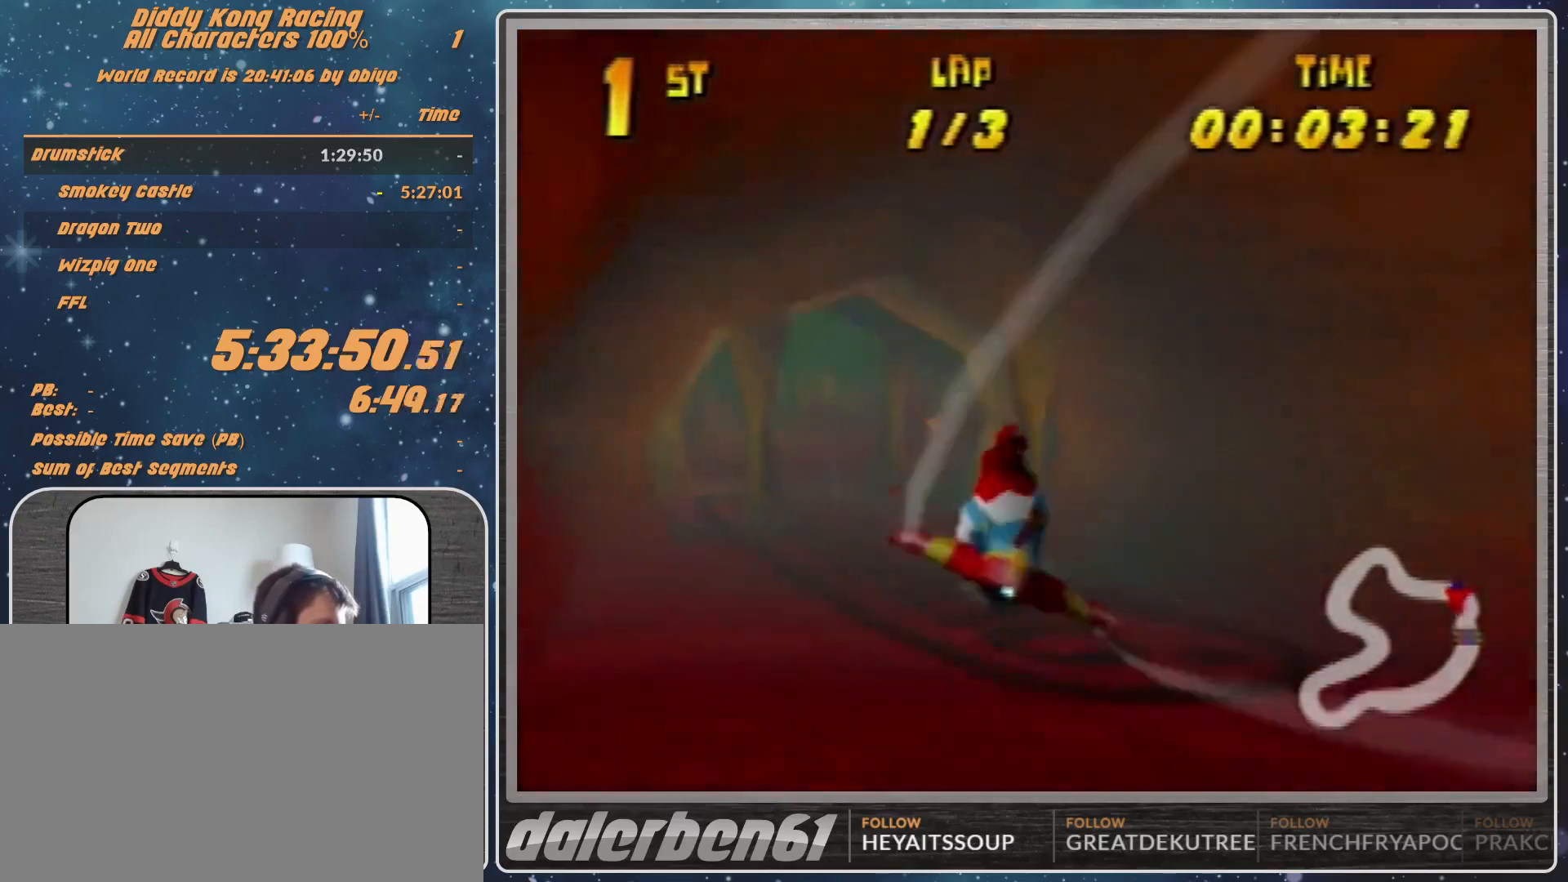
{"buttons": [], "left_stick": "left", "events": [[67, "R1", "down"], [67, "left_stick", "left"], [200, "R1", "up"], [367, "R1", "down"], [467, "R1", "up"]]}
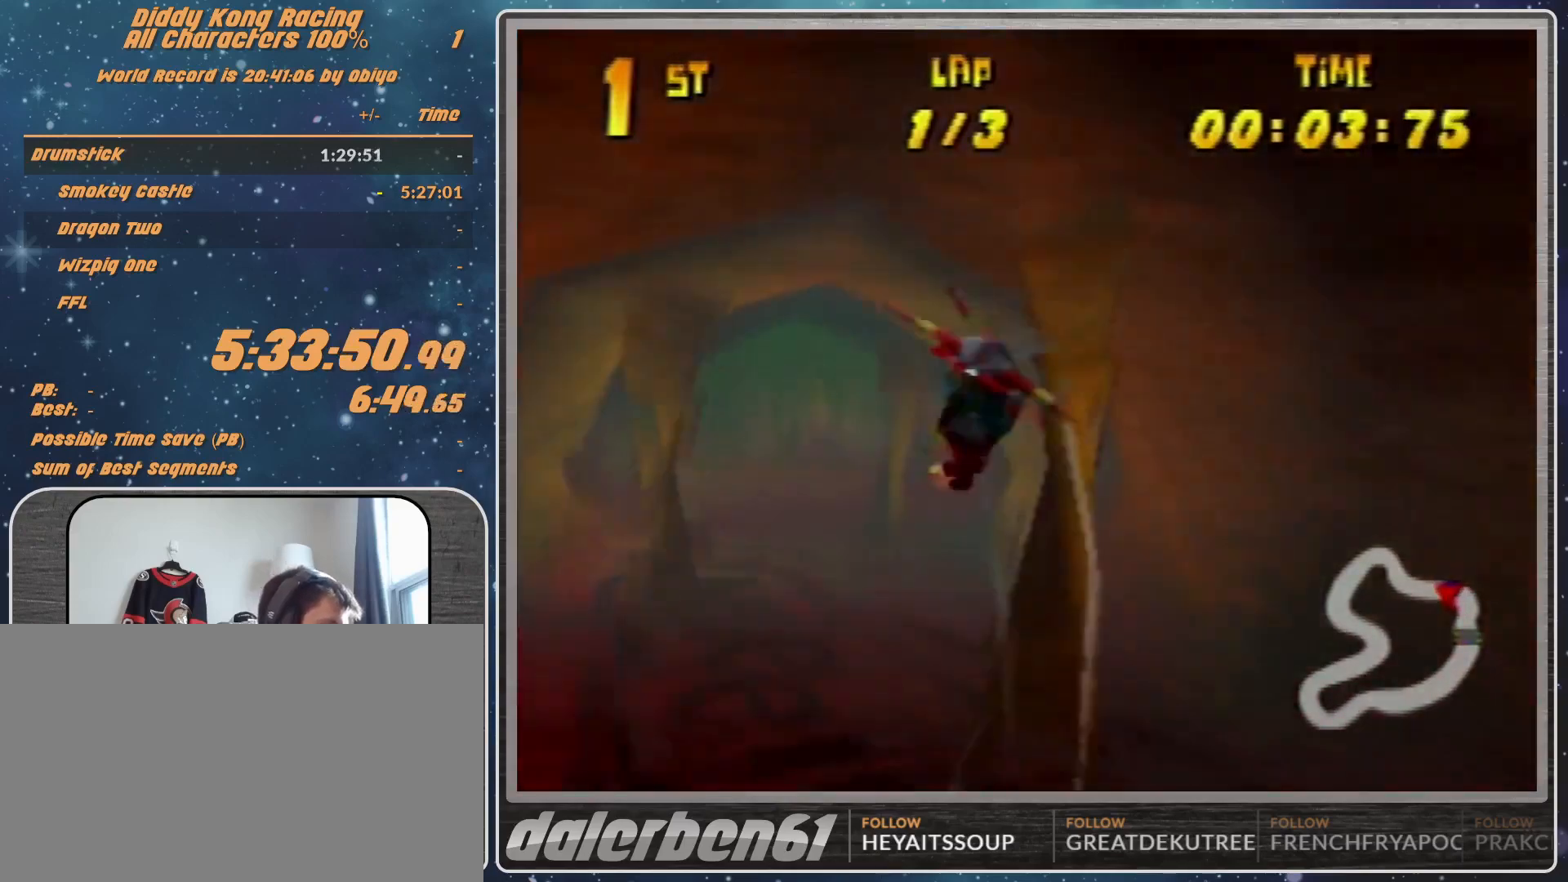
{"buttons": ["A", "R1"], "left_stick": "down-left", "events": [[33, "A", "down"], [33, "R1", "down"], [200, "left_stick", "down-left"]]}
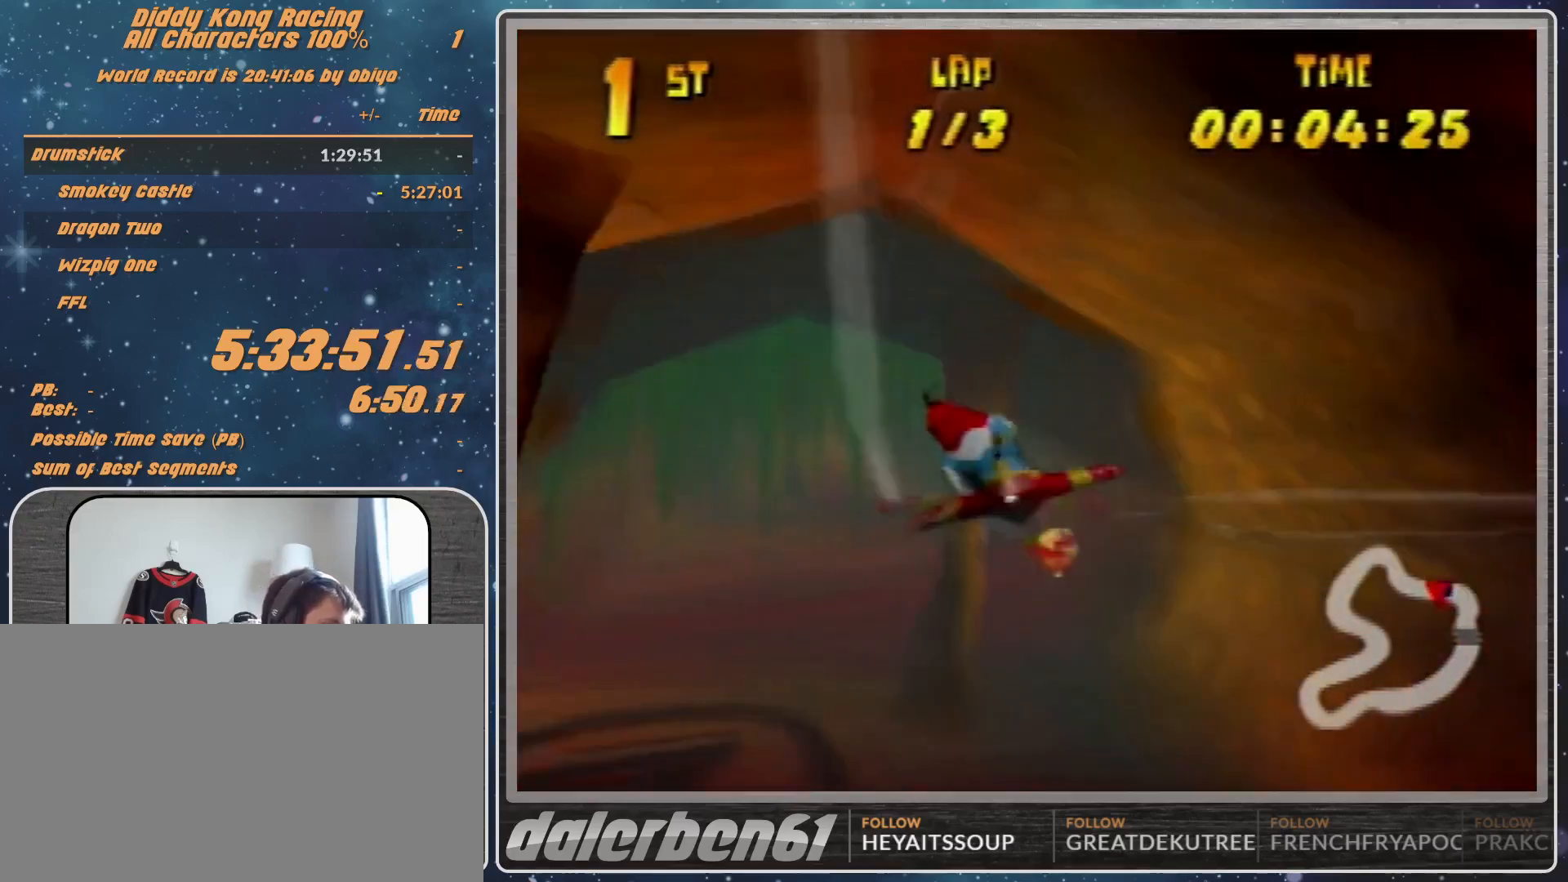
{"buttons": ["R1"], "left_stick": "right", "events": [[33, "left_stick", "up-left"], [100, "A", "up"], [100, "left_stick", "center"], [200, "left_stick", "right"]]}
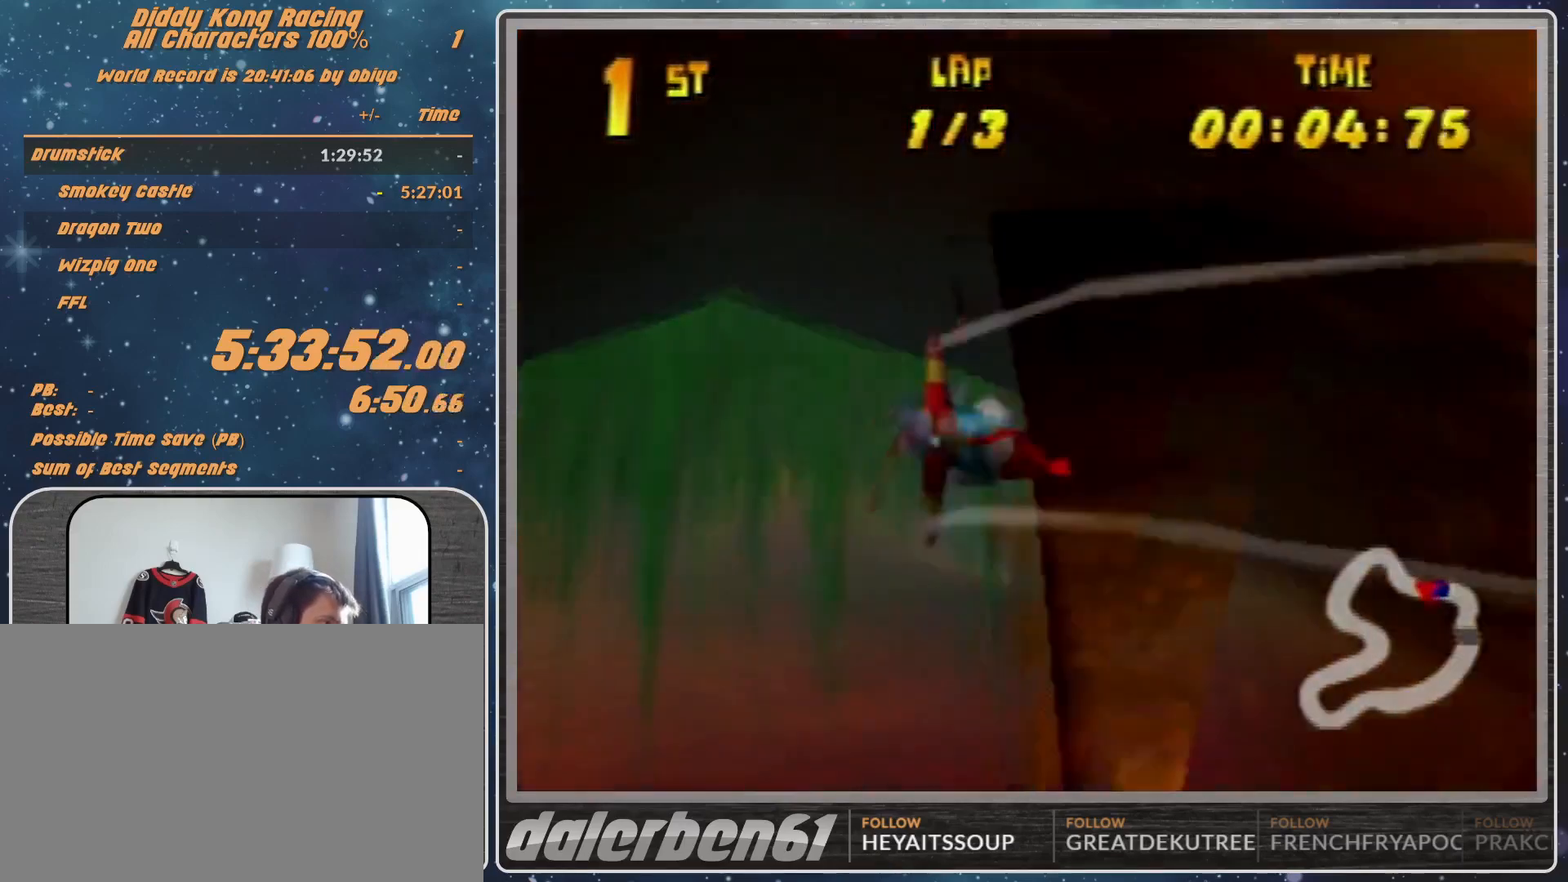
{"buttons": [], "left_stick": "right", "events": [[100, "R1", "up"], [267, "R1", "down"], [300, "R1", "up"]]}
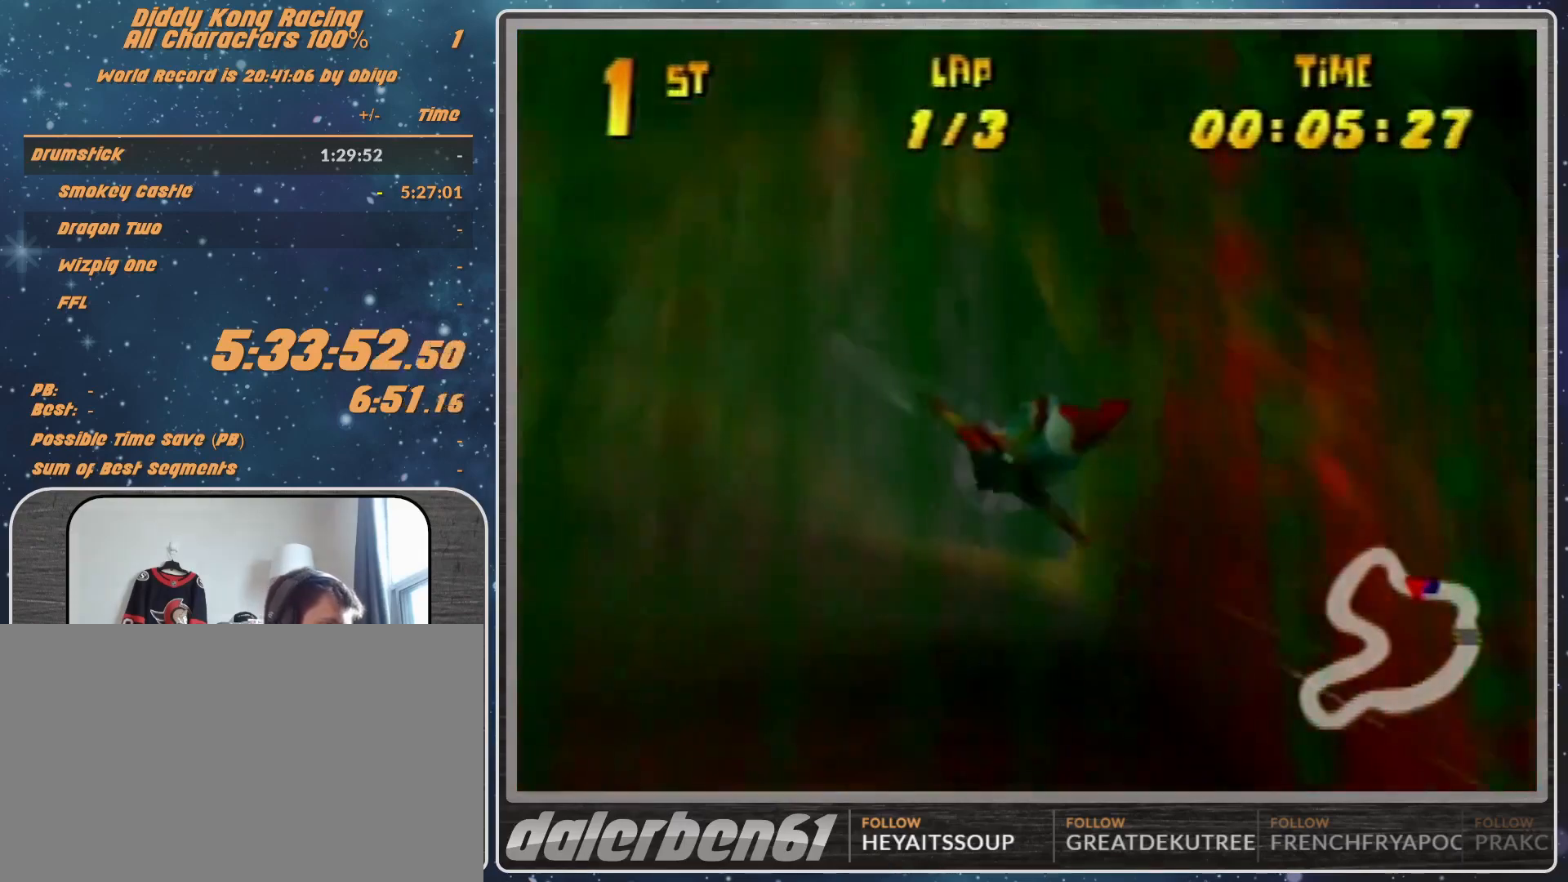
{"buttons": ["R1"], "left_stick": "right", "events": [[67, "R1", "down"], [267, "left_stick", "center"], [500, "left_stick", "right"]]}
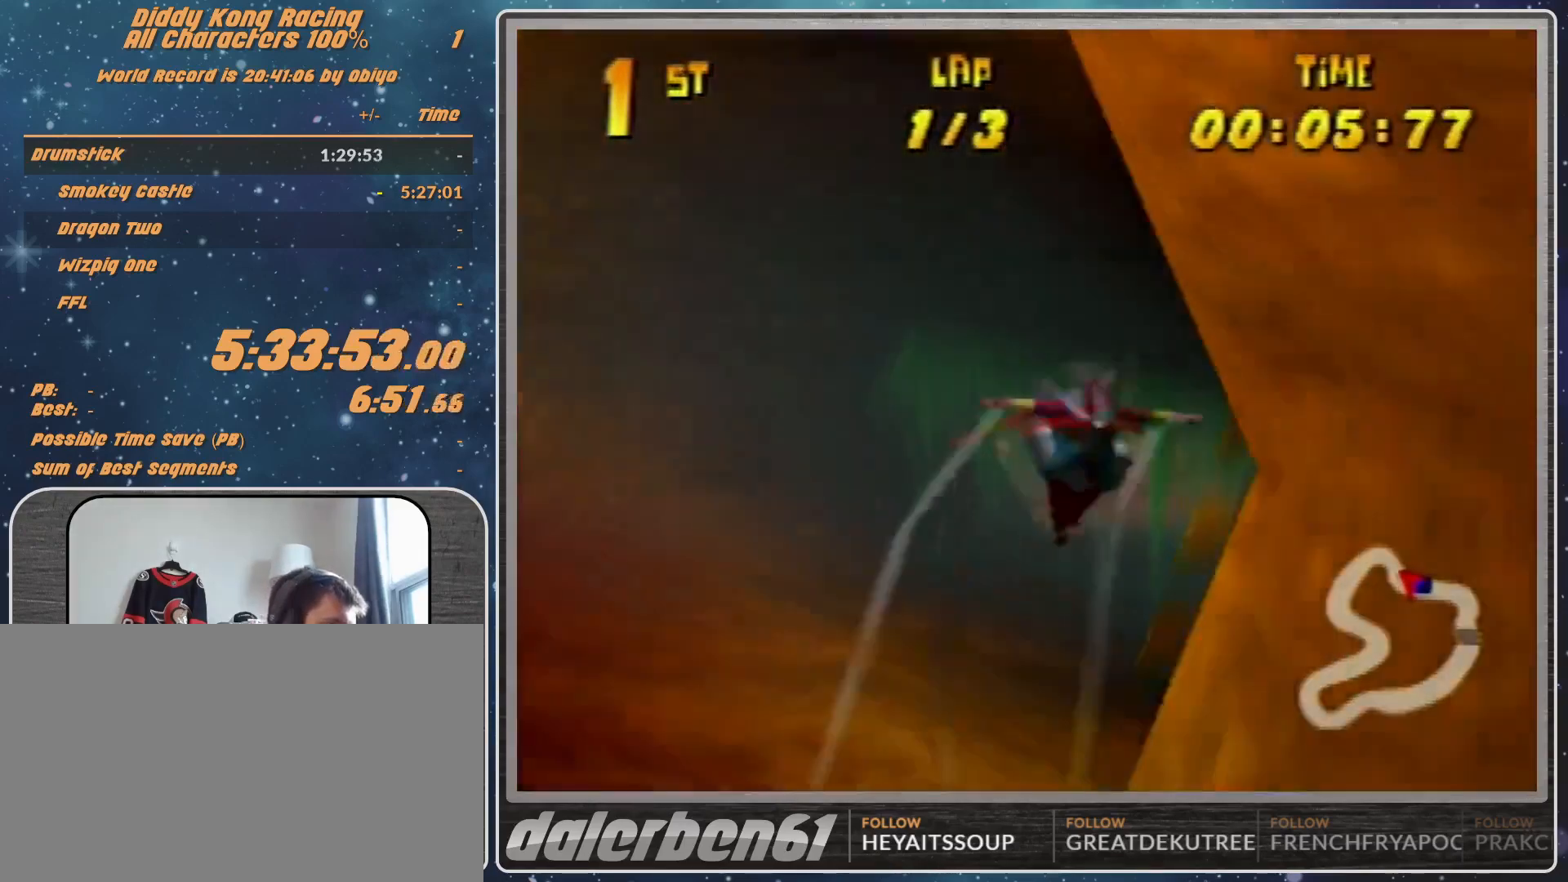
{"buttons": ["R1"], "left_stick": "left", "events": [[100, "left_stick", "center"], [300, "left_stick", "right"], [467, "left_stick", "left"]]}
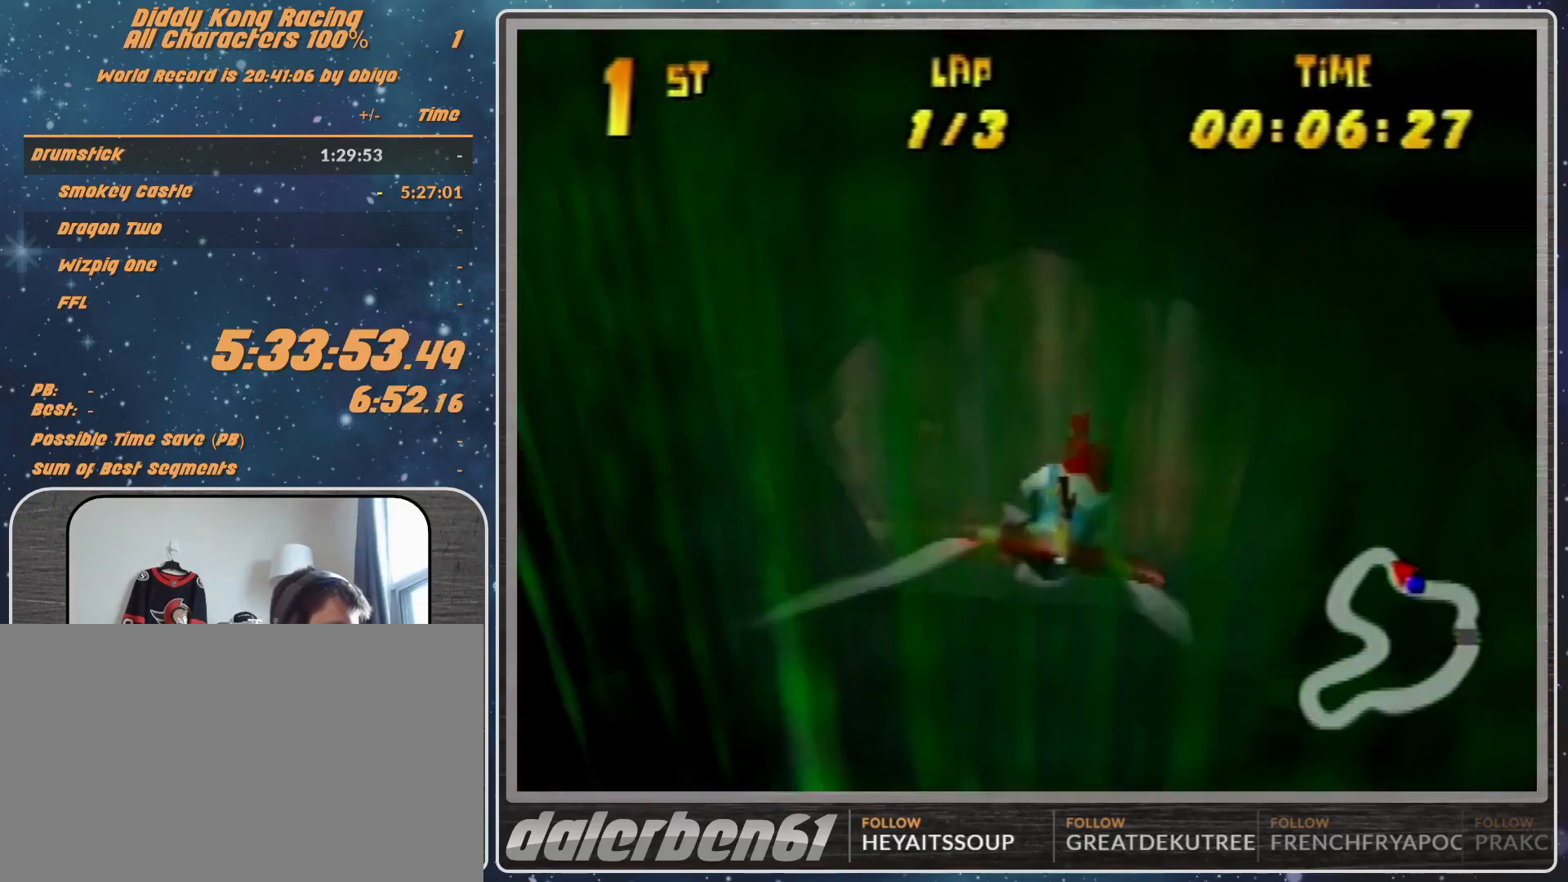
{"buttons": ["R1"], "left_stick": "left", "events": []}
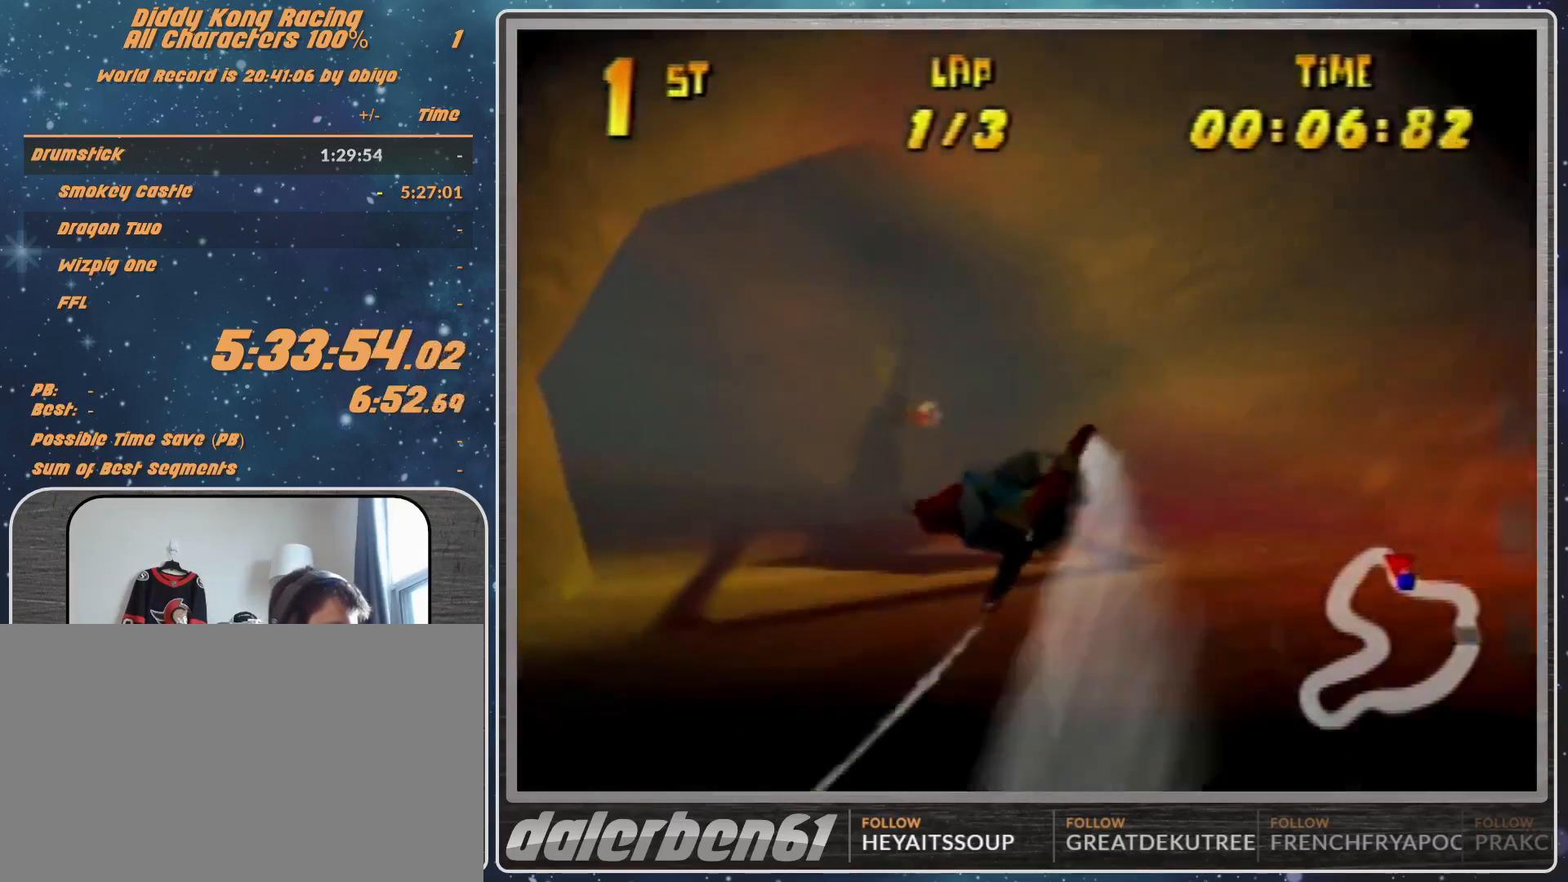
{"buttons": ["R1"], "left_stick": "left", "events": [[67, "R1", "up"], [133, "R1", "down"], [267, "R1", "up"], [333, "R1", "down"]]}
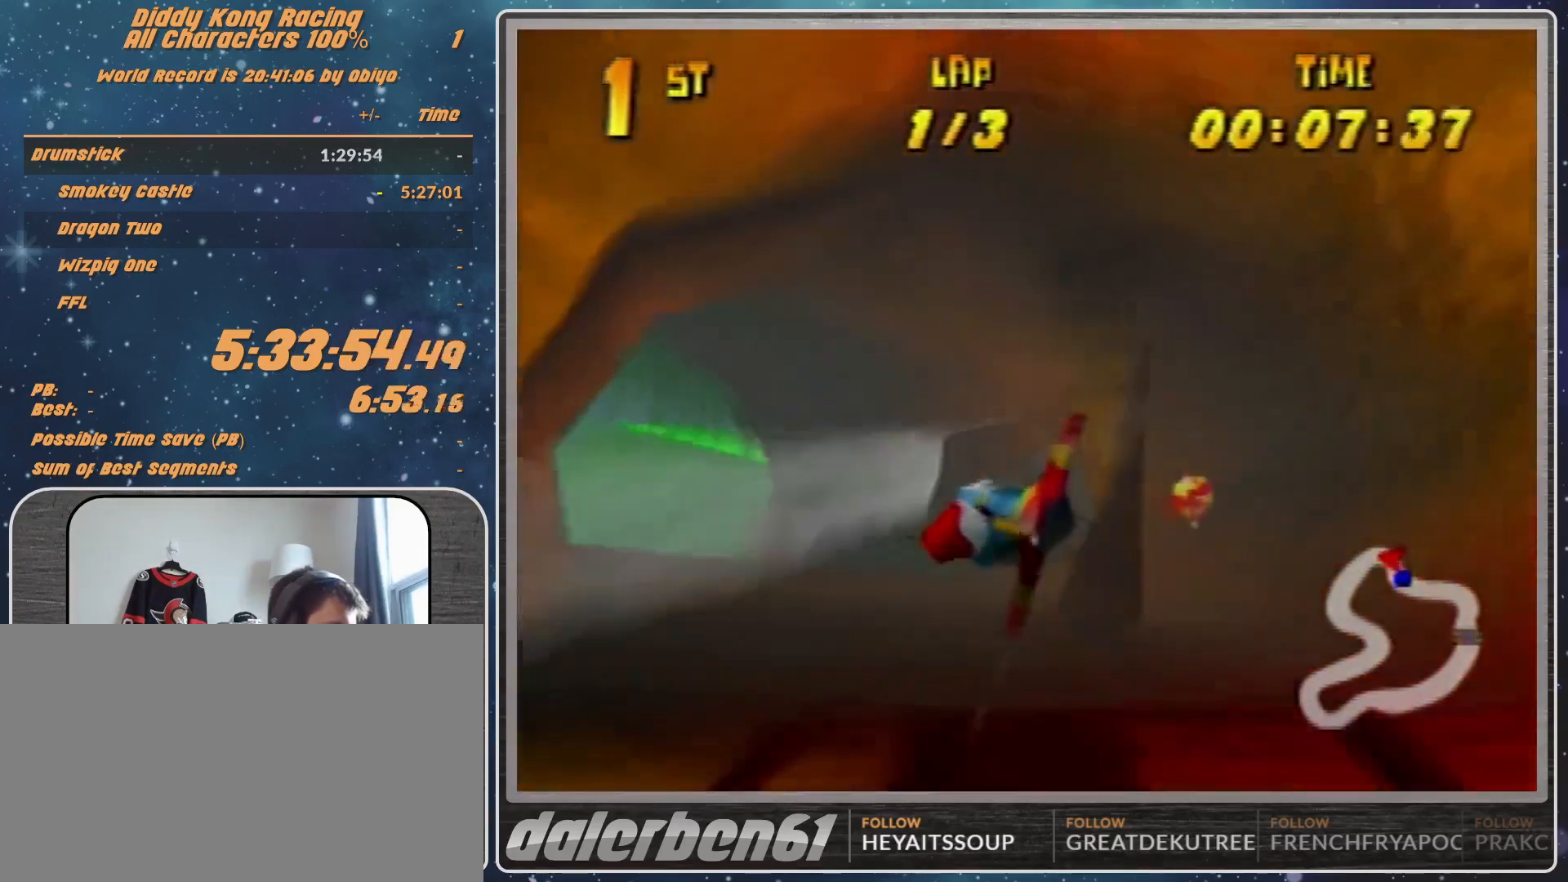
{"buttons": ["A", "B", "R1"], "left_stick": "left", "events": [[33, "A", "down"], [333, "B", "down"]]}
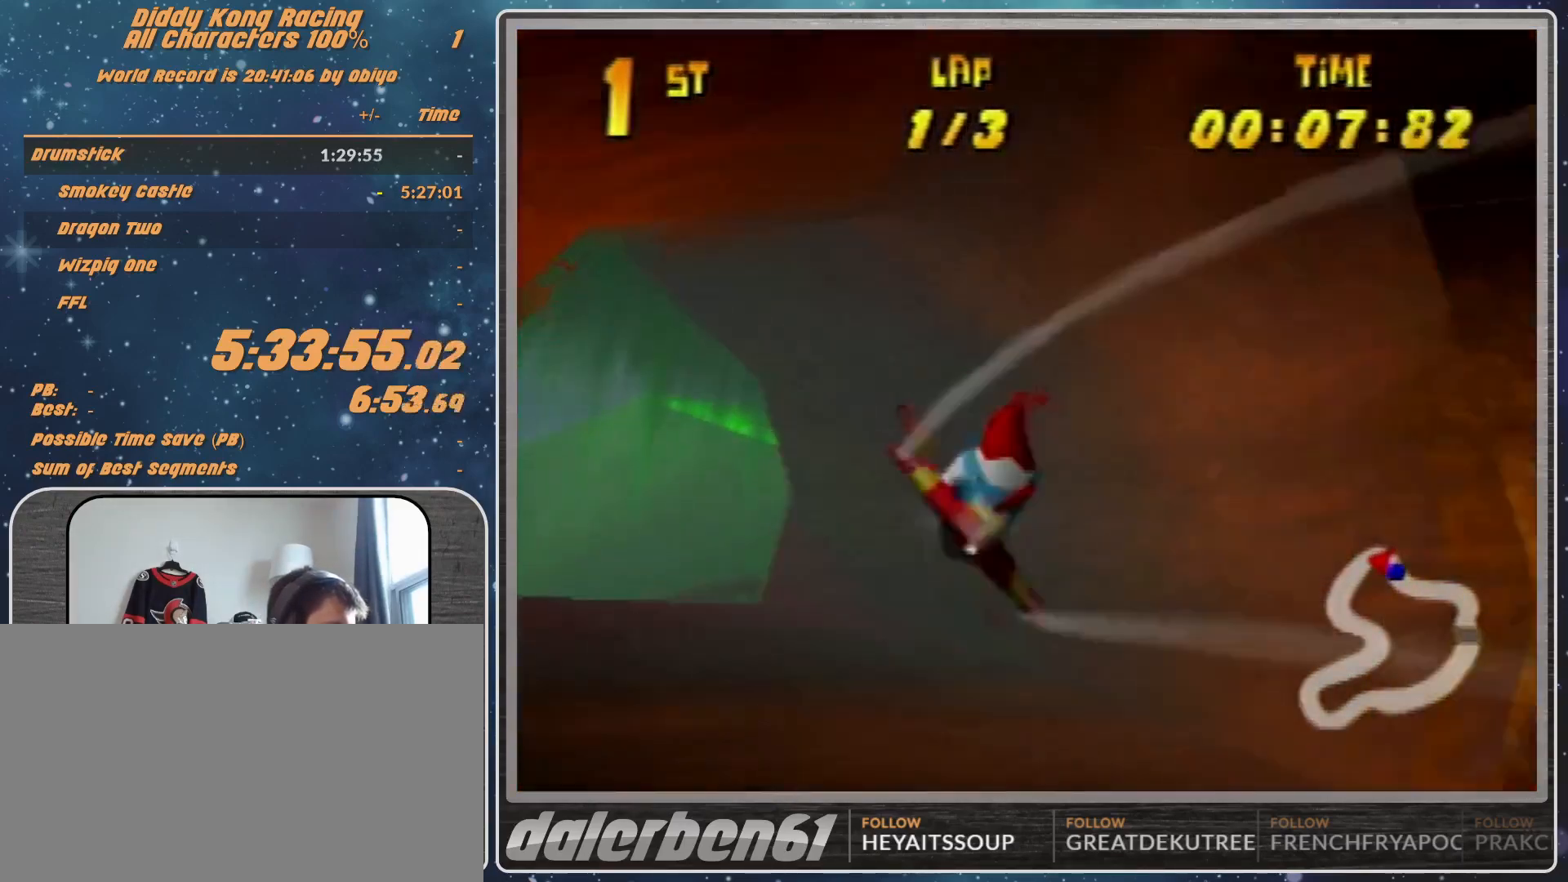
{"buttons": ["A", "B", "R1"], "left_stick": "up-left", "events": [[467, "left_stick", "up-left"]]}
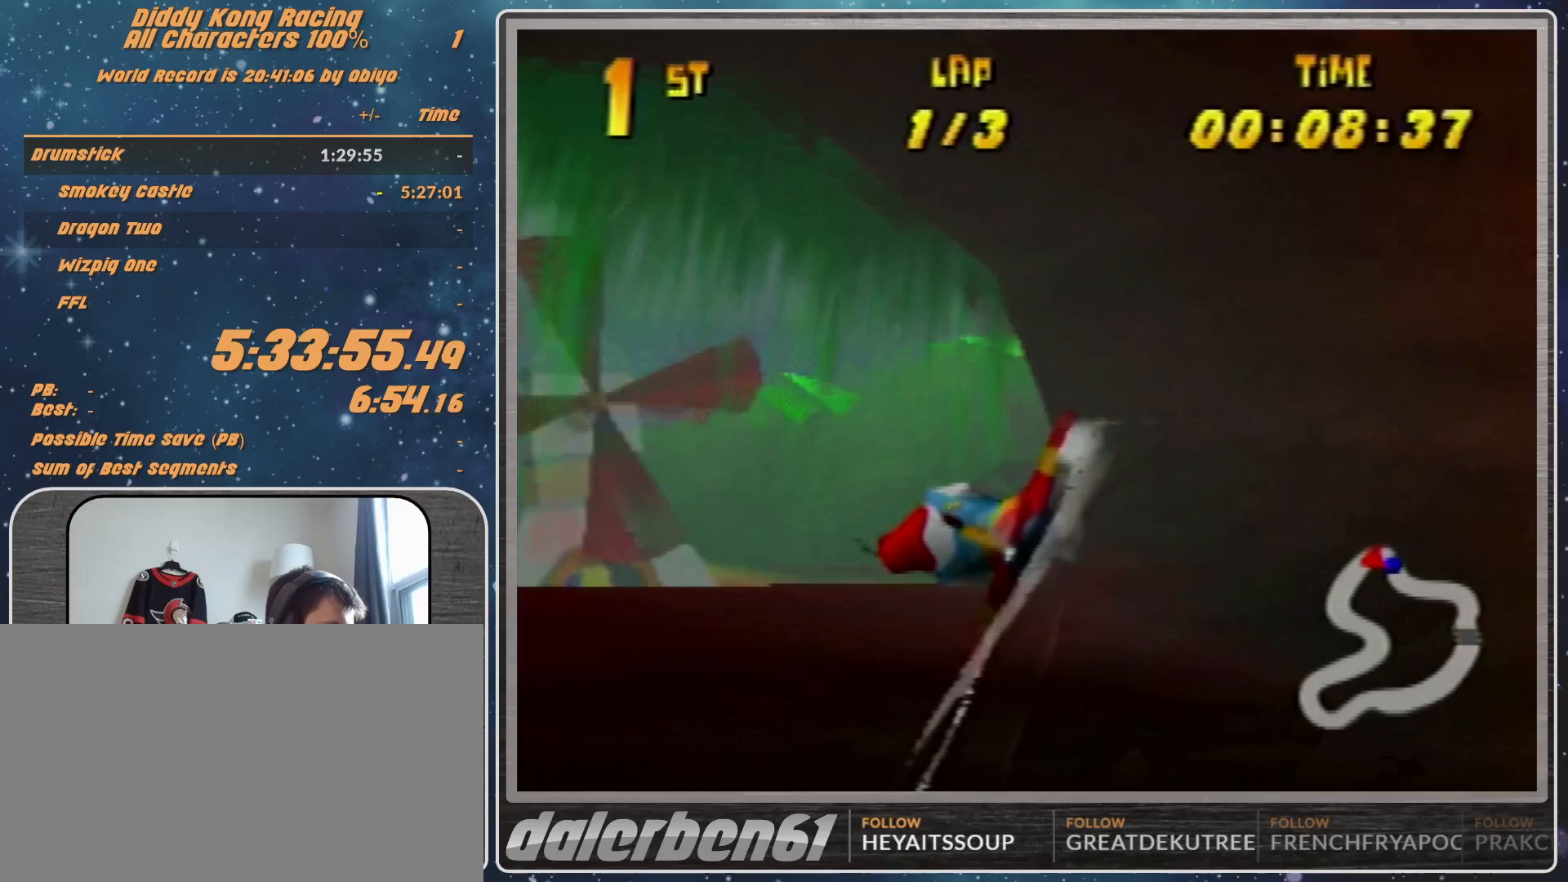
{"buttons": ["A", "R1"], "left_stick": "up-right", "events": [[67, "B", "up"], [267, "left_stick", "up-right"]]}
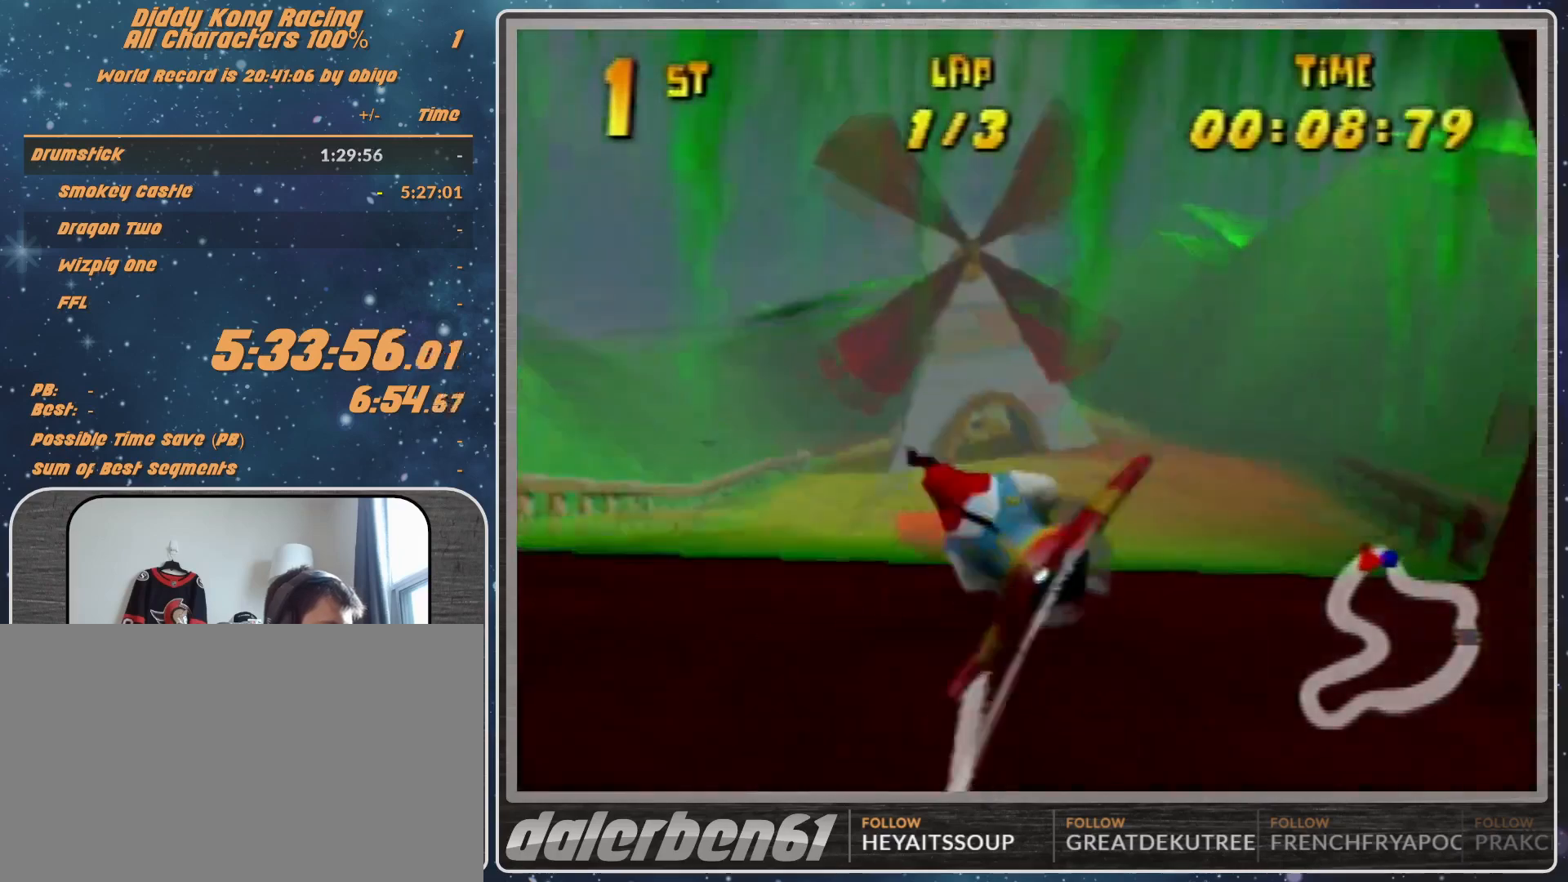
{"buttons": ["A", "R1"], "left_stick": "center", "events": [[133, "left_stick", "center"], [300, "left_stick", "up-left"], [433, "left_stick", "center"]]}
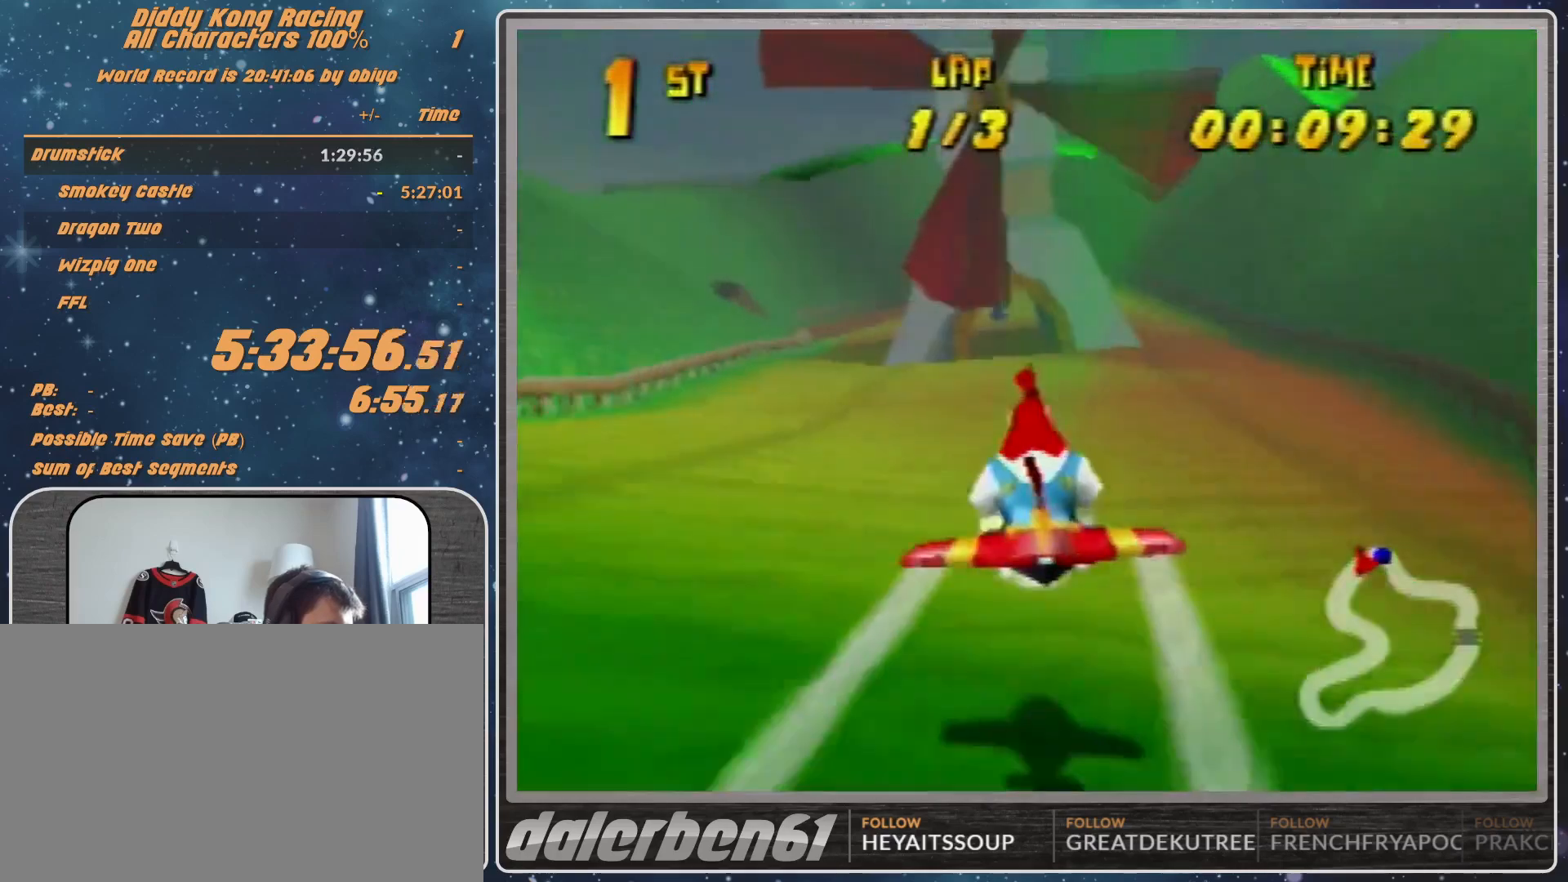
{"buttons": ["A", "R1"], "left_stick": "up", "events": [[133, "left_stick", "up-left"], [233, "left_stick", "center"], [367, "left_stick", "up"]]}